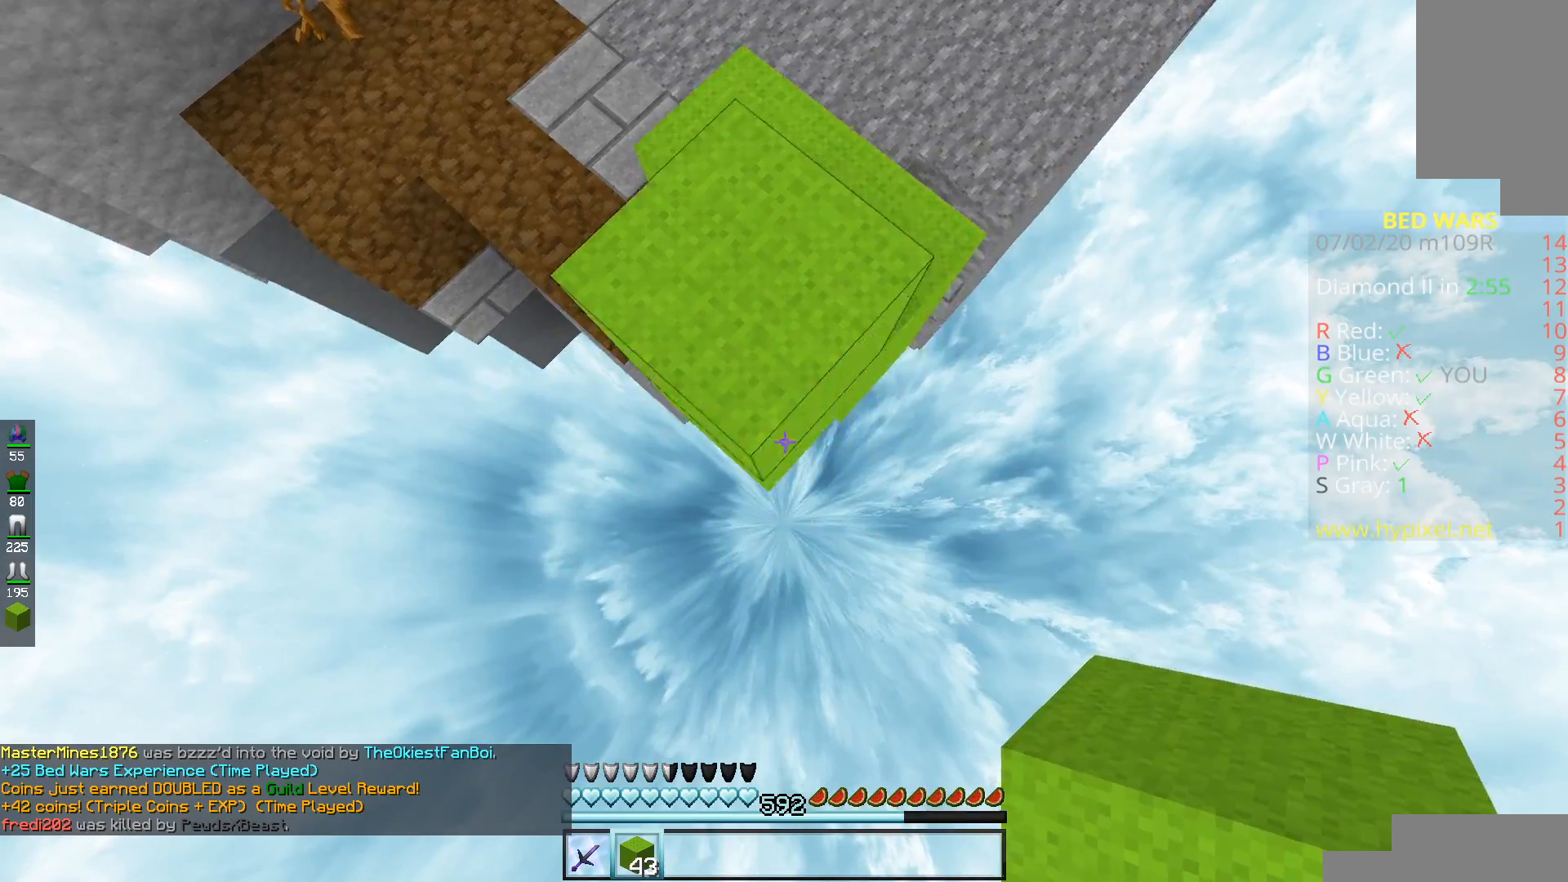
Gameplay with keyboard and mouse; each line is a JSON object with the keys and mouse buttons held at the frame after it. "events" lists presses ("down") and releases ("up") of "a", "d", "s", "space", "w", "mouse_left" and "mouse_right" between this image and that frame as [ms after this image, input, new state], when the widget could be followed in between. "mouse_left", "mouse_right" = the "left", "right" buttons of the "mouse" list. No other keys are recorded. Fast repeated clicks can show as one long hold. Mouse movement is not recorded.
{"keys": ["s"], "mouse": ["right"], "events": [[50, "mouse_right", "down"]]}
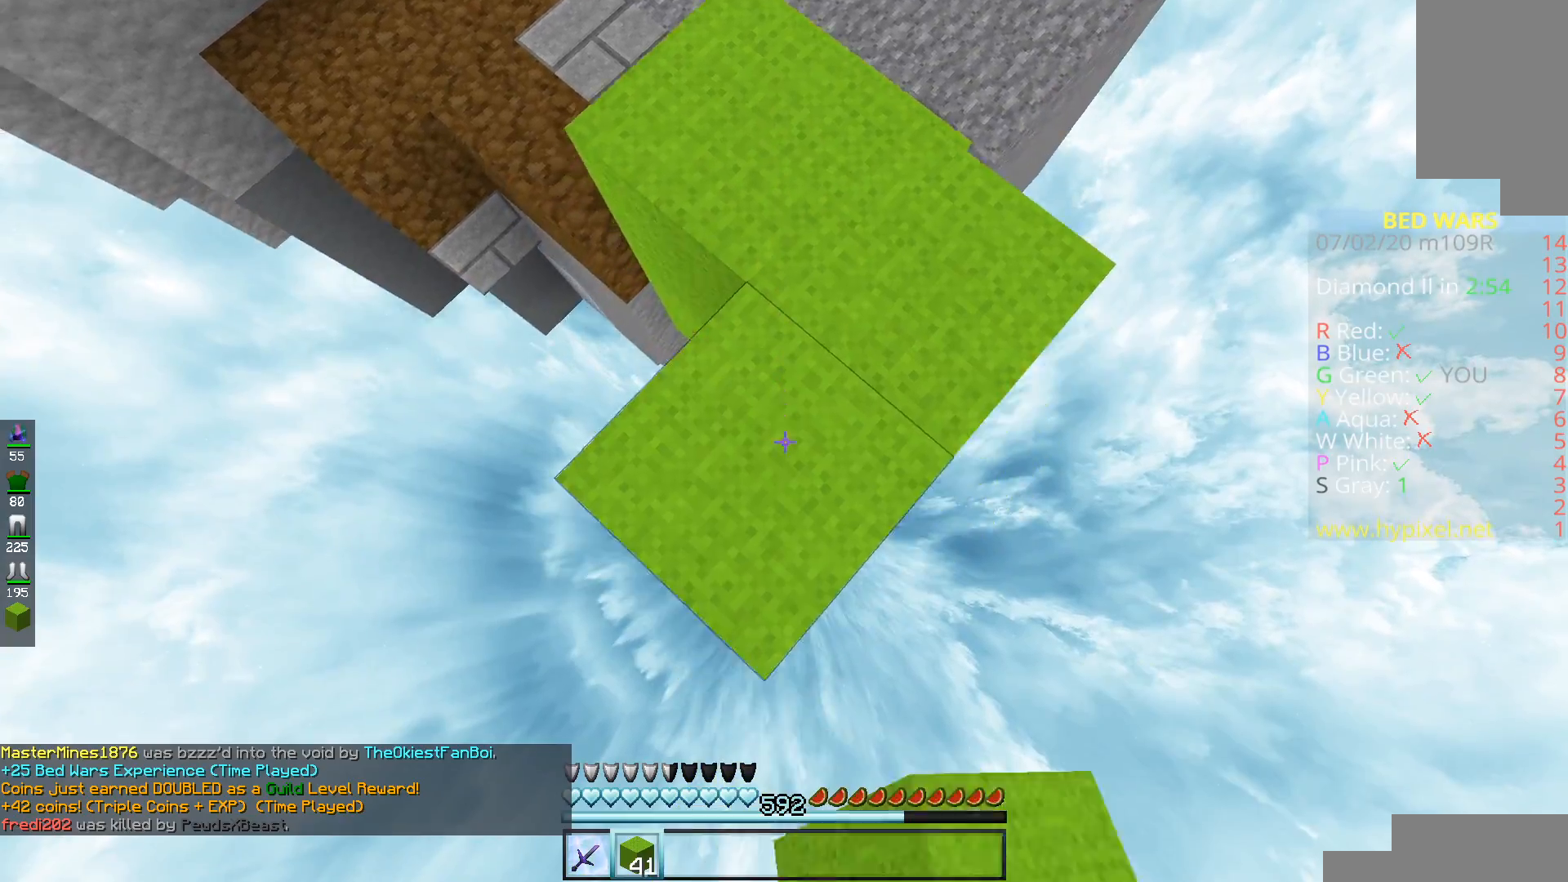
{"keys": ["s"], "mouse": ["right"], "events": []}
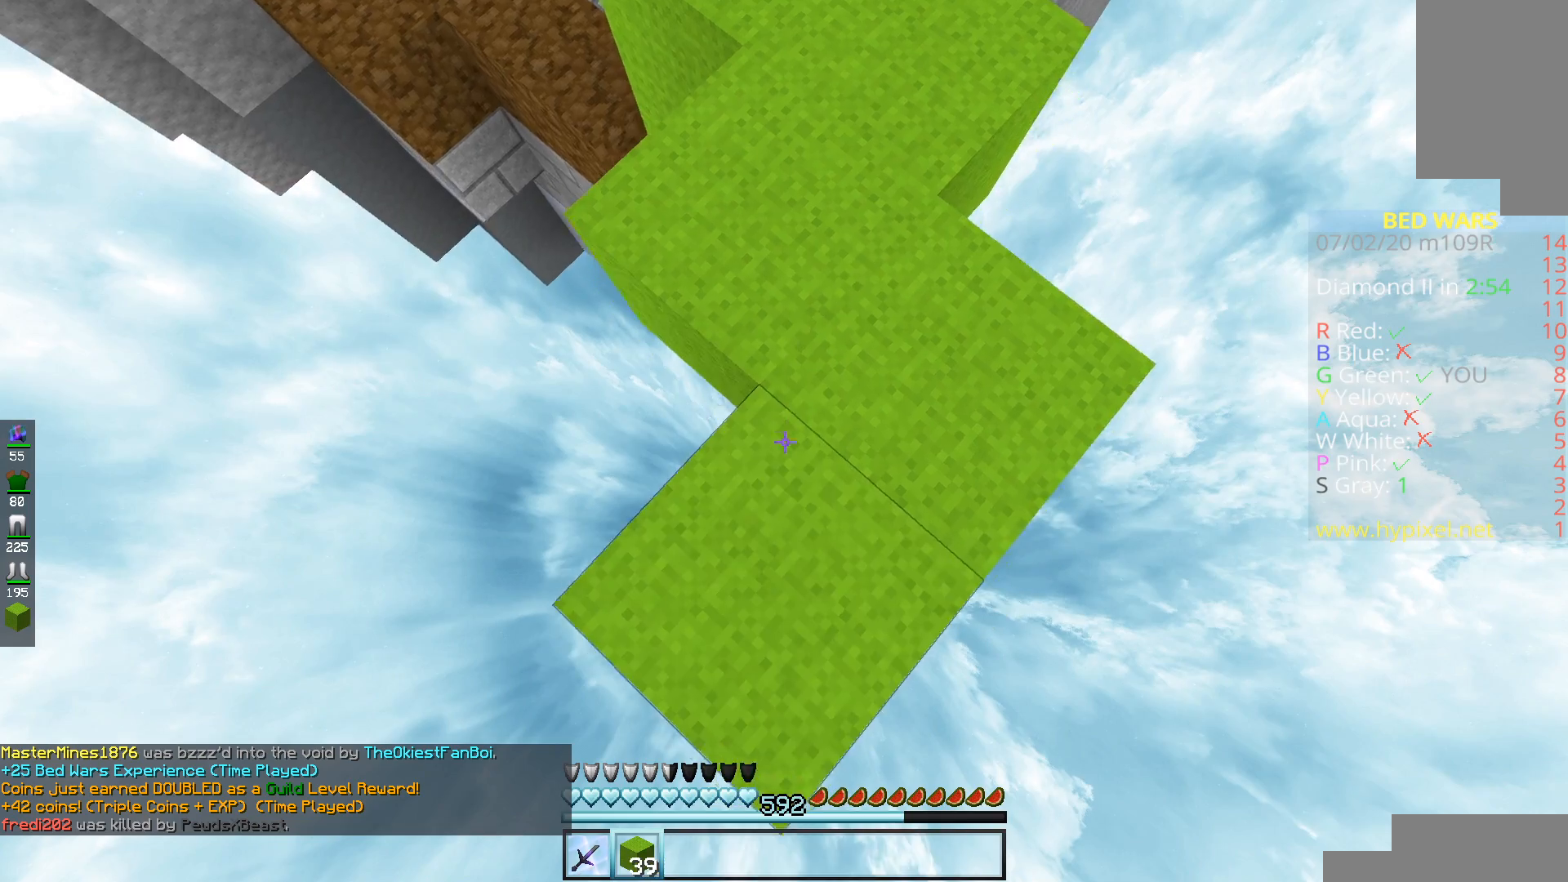
{"keys": ["s"], "mouse": ["right"], "events": [[100, "space", "down"], [217, "mouse_right", "up"], [301, "mouse_right", "down"], [301, "space", "up"]]}
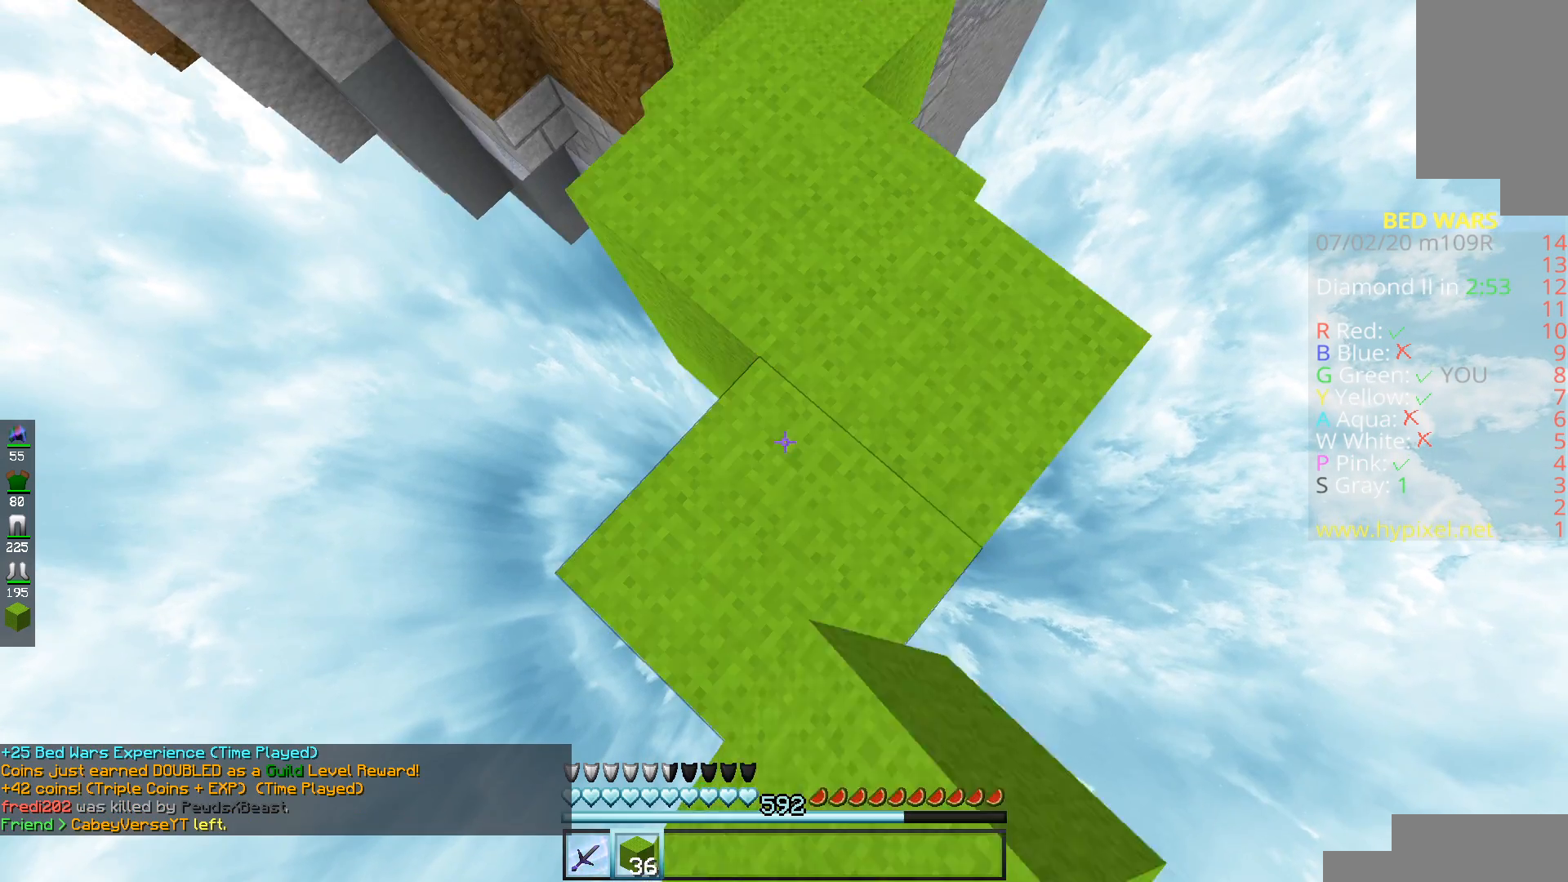
{"keys": ["s"], "mouse": ["right"], "events": [[217, "mouse_right", "up"], [283, "mouse_right", "down"]]}
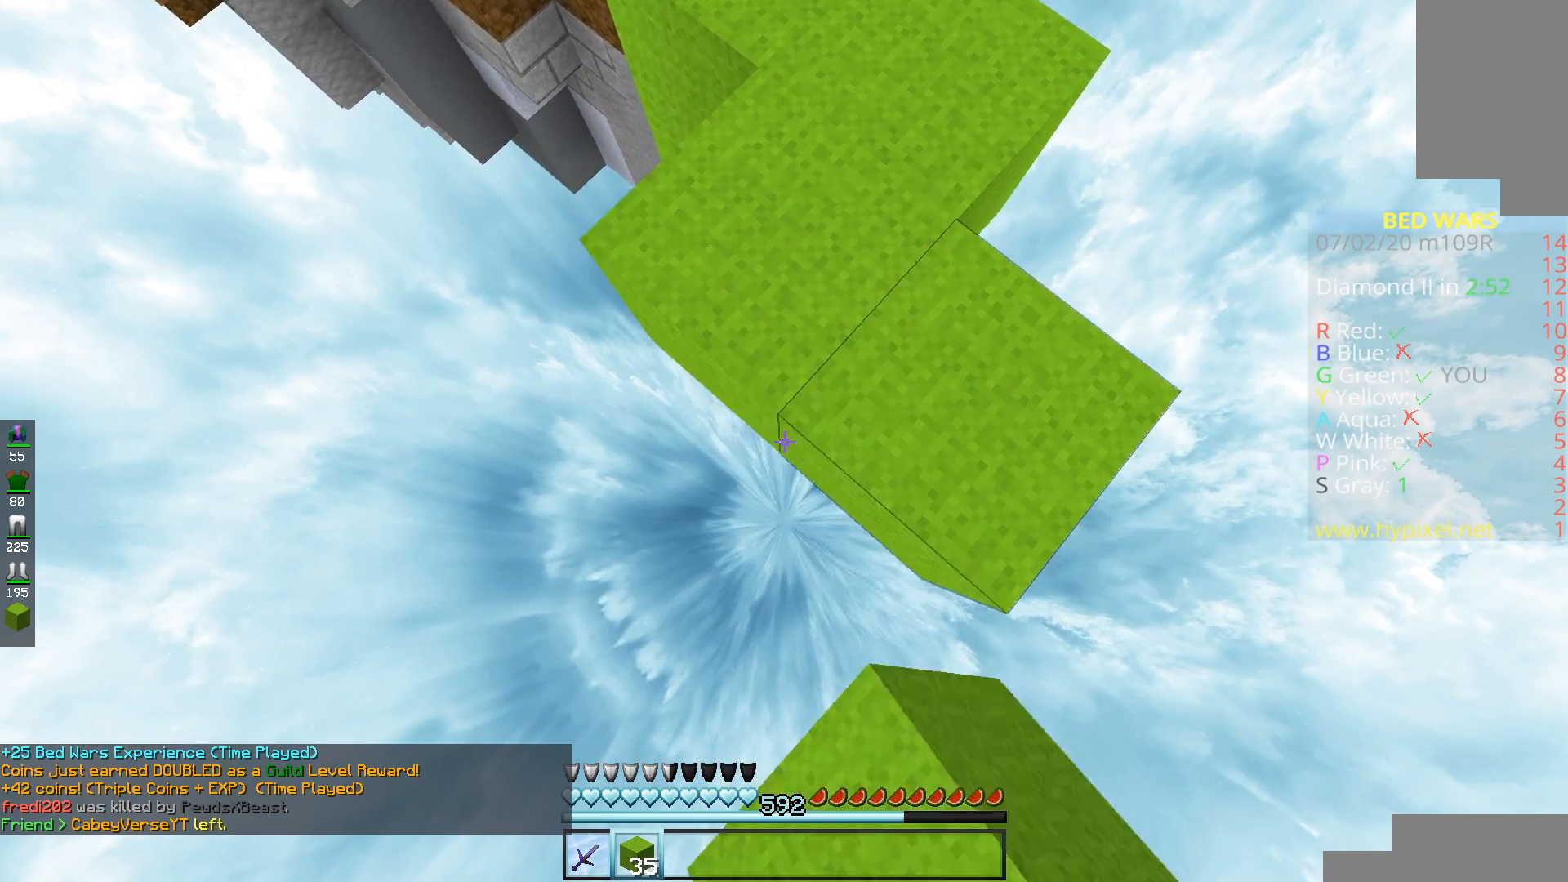
{"keys": ["s"], "mouse": ["right"], "events": [[234, "space", "down"], [367, "space", "up"]]}
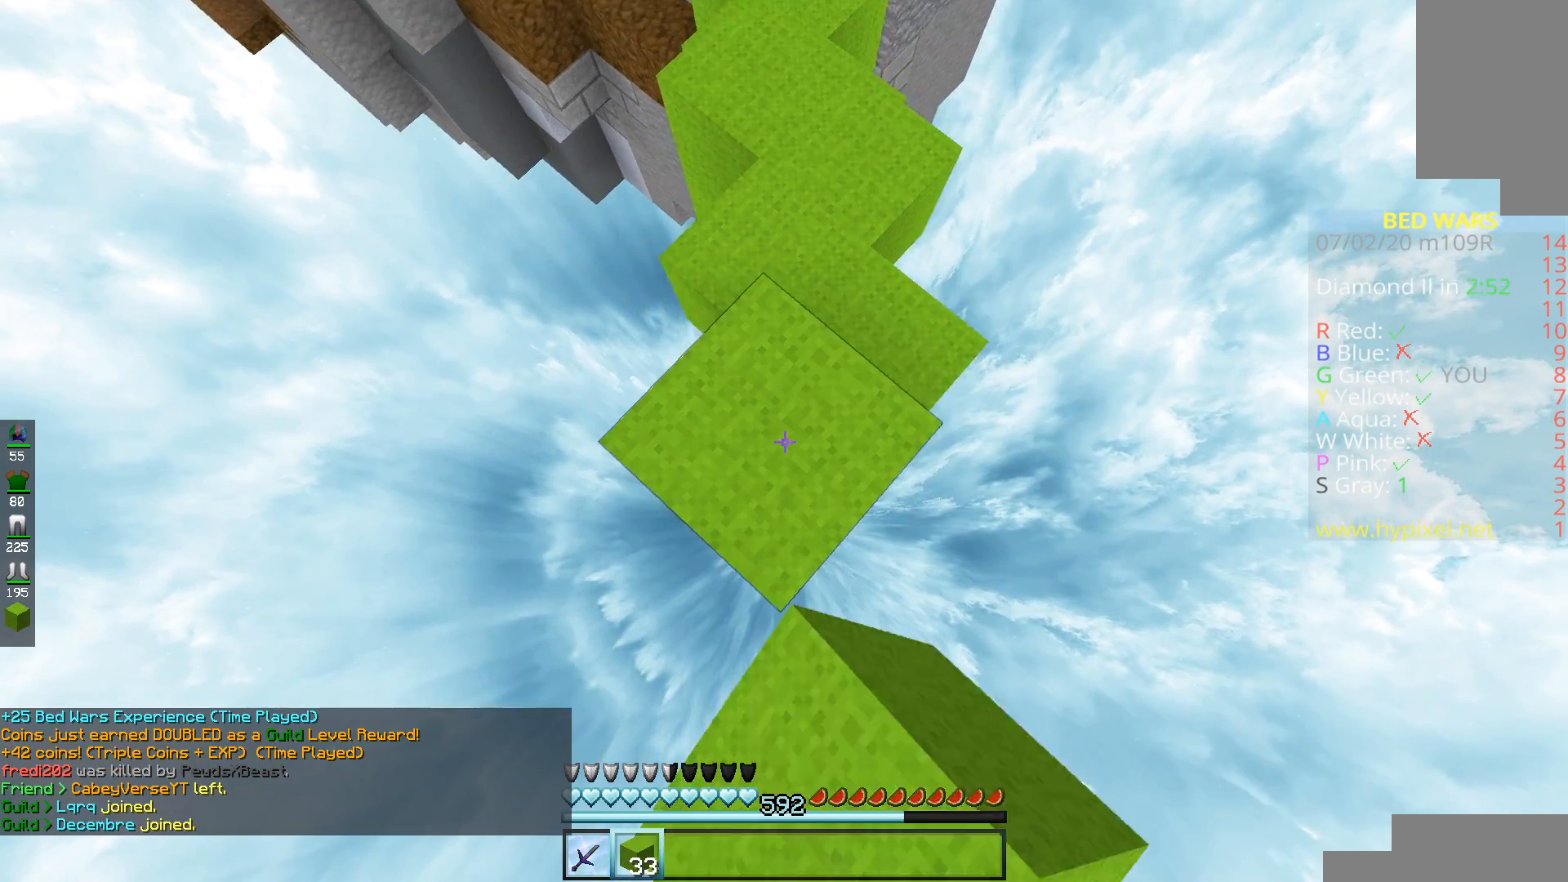
{"keys": ["s"], "mouse": ["right"], "events": []}
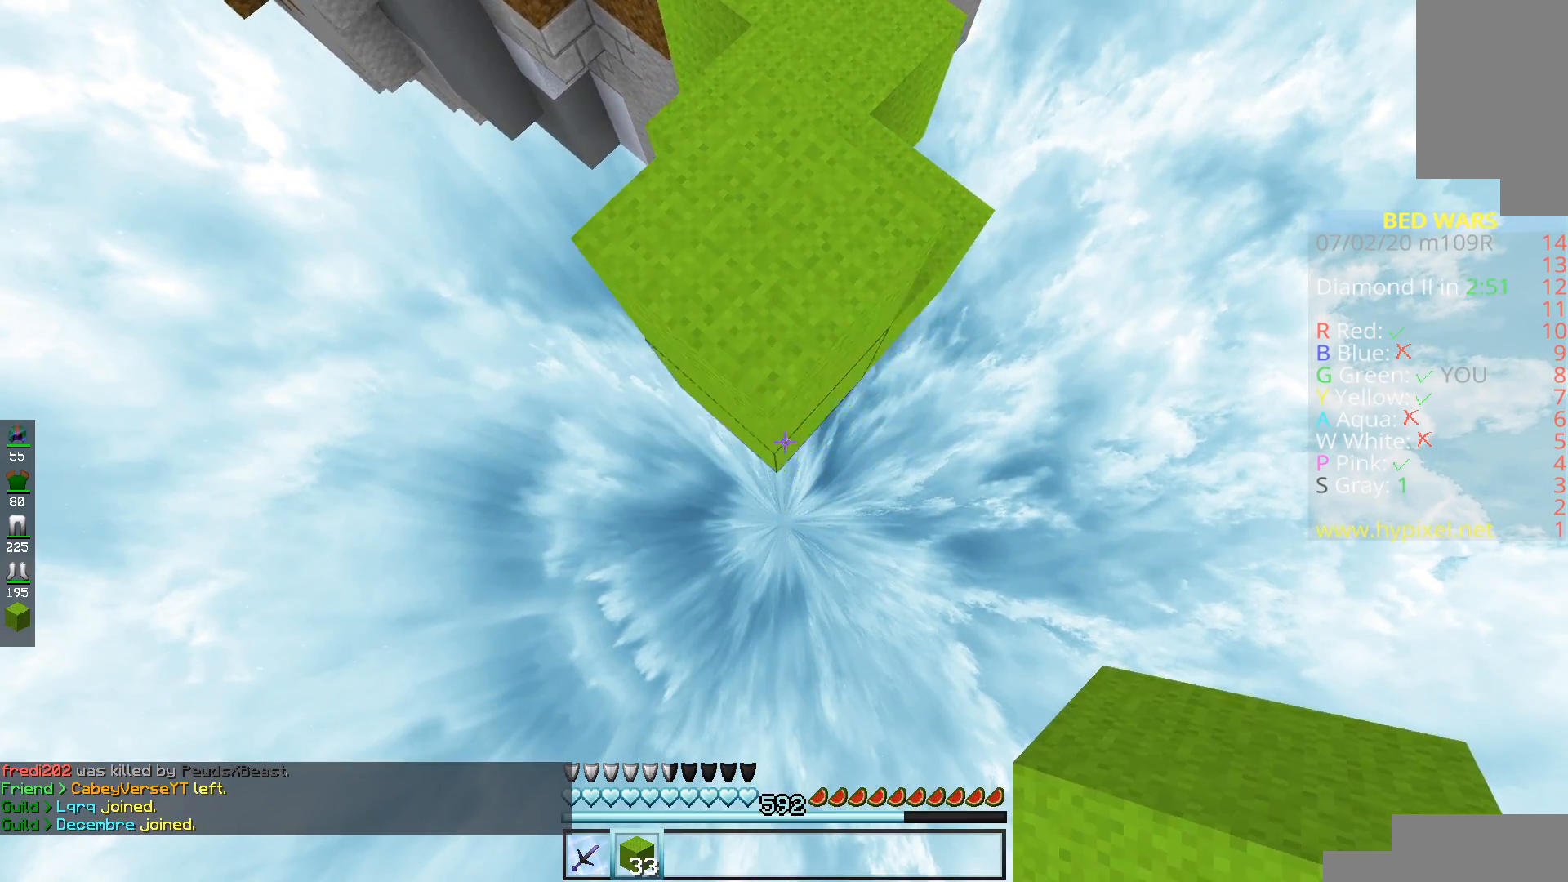
{"keys": ["s"], "mouse": ["right"], "events": []}
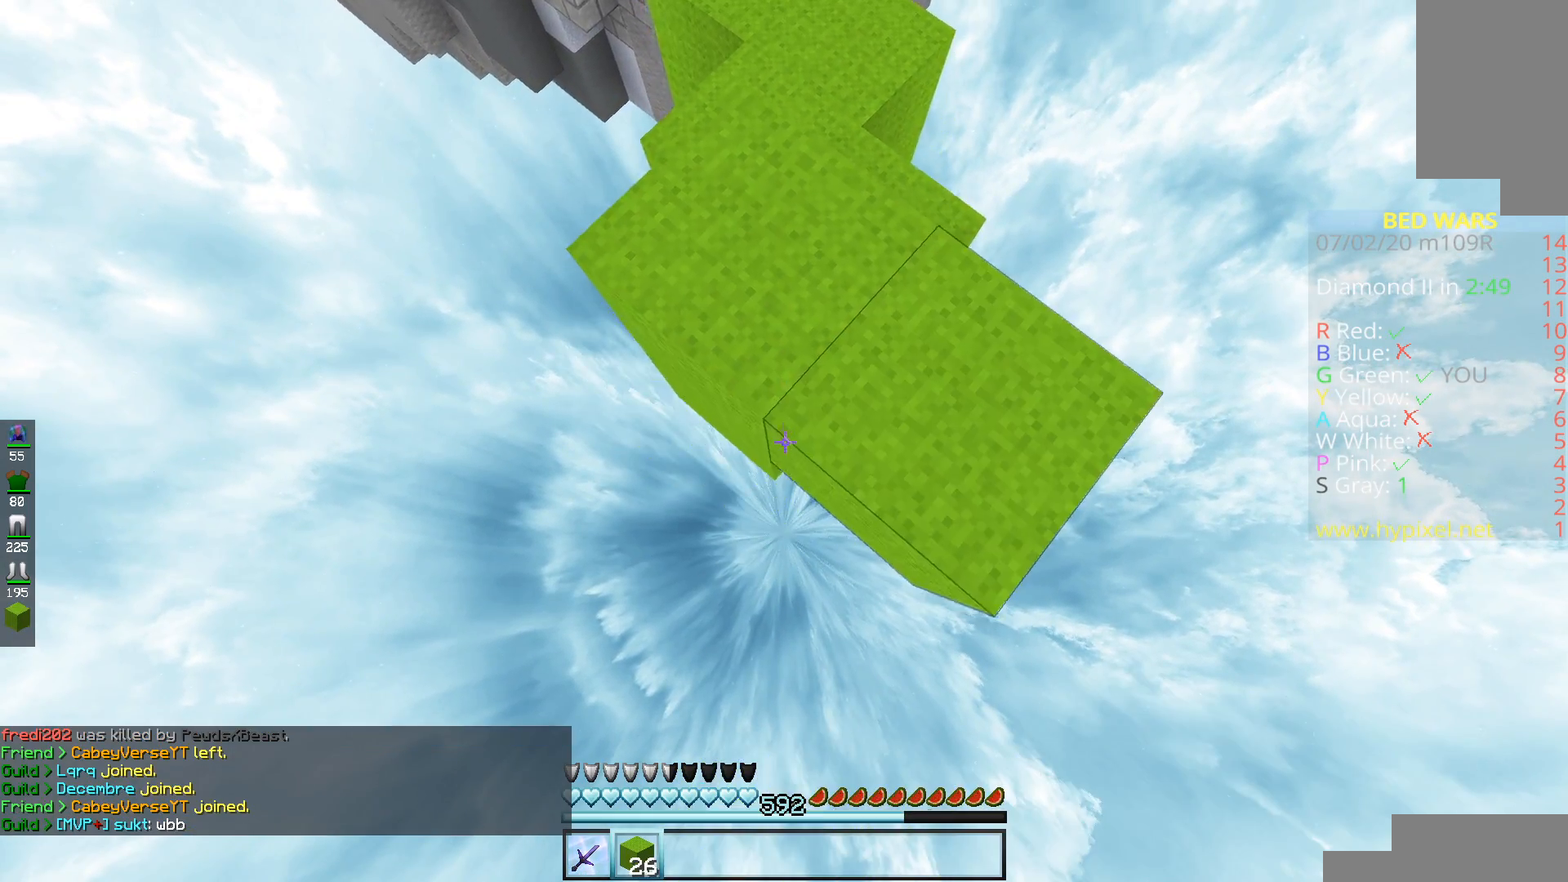
{"keys": ["s"], "mouse": ["right"], "events": []}
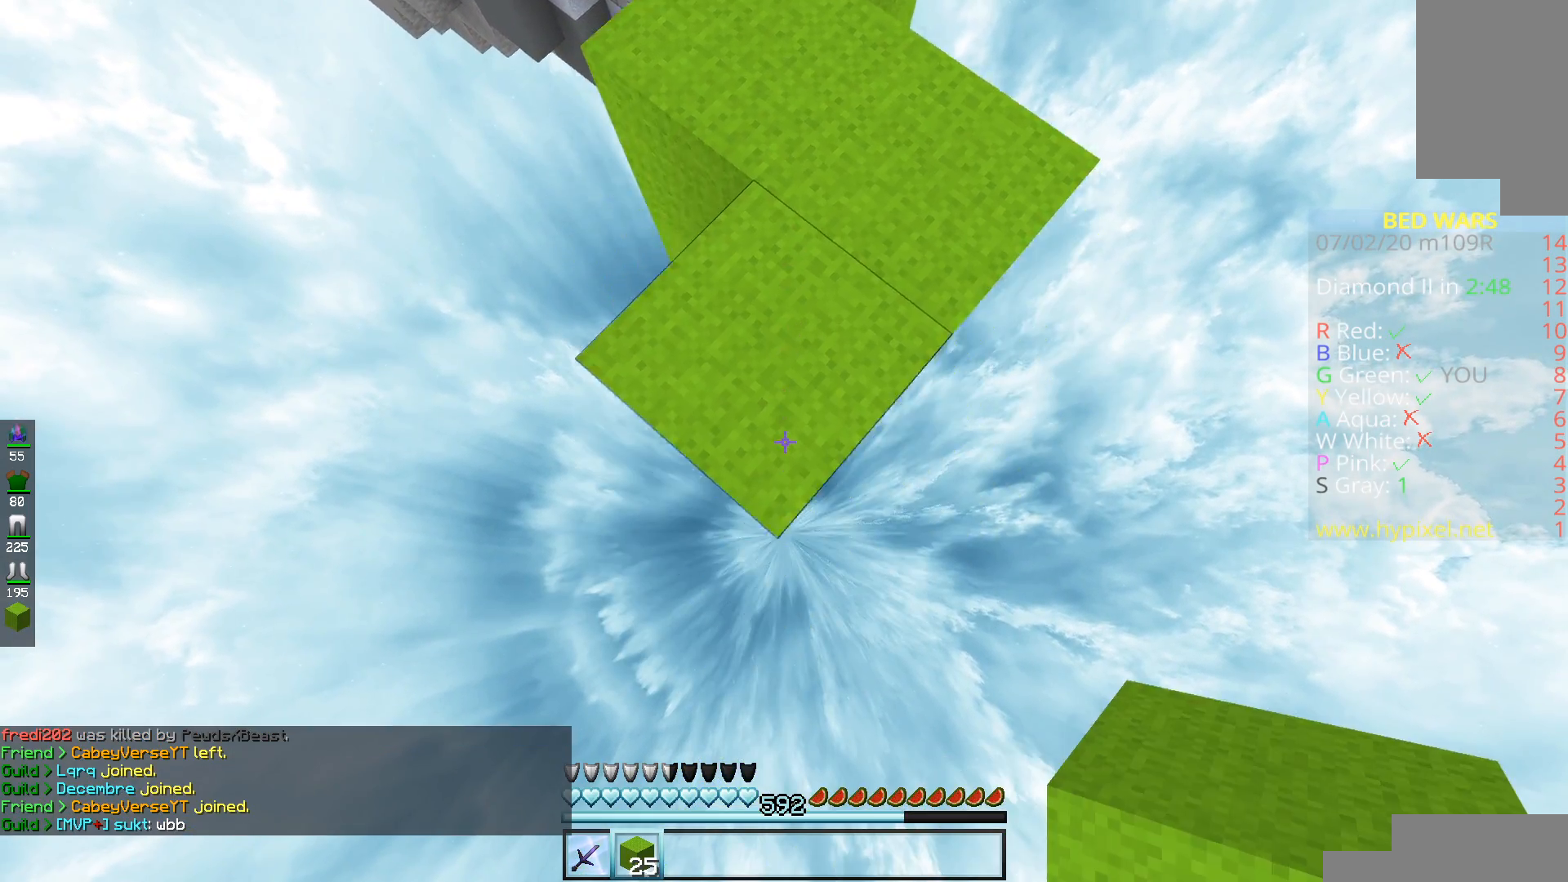
{"keys": ["s"], "mouse": ["right"], "events": [[184, "mouse_right", "up"], [234, "mouse_right", "down"]]}
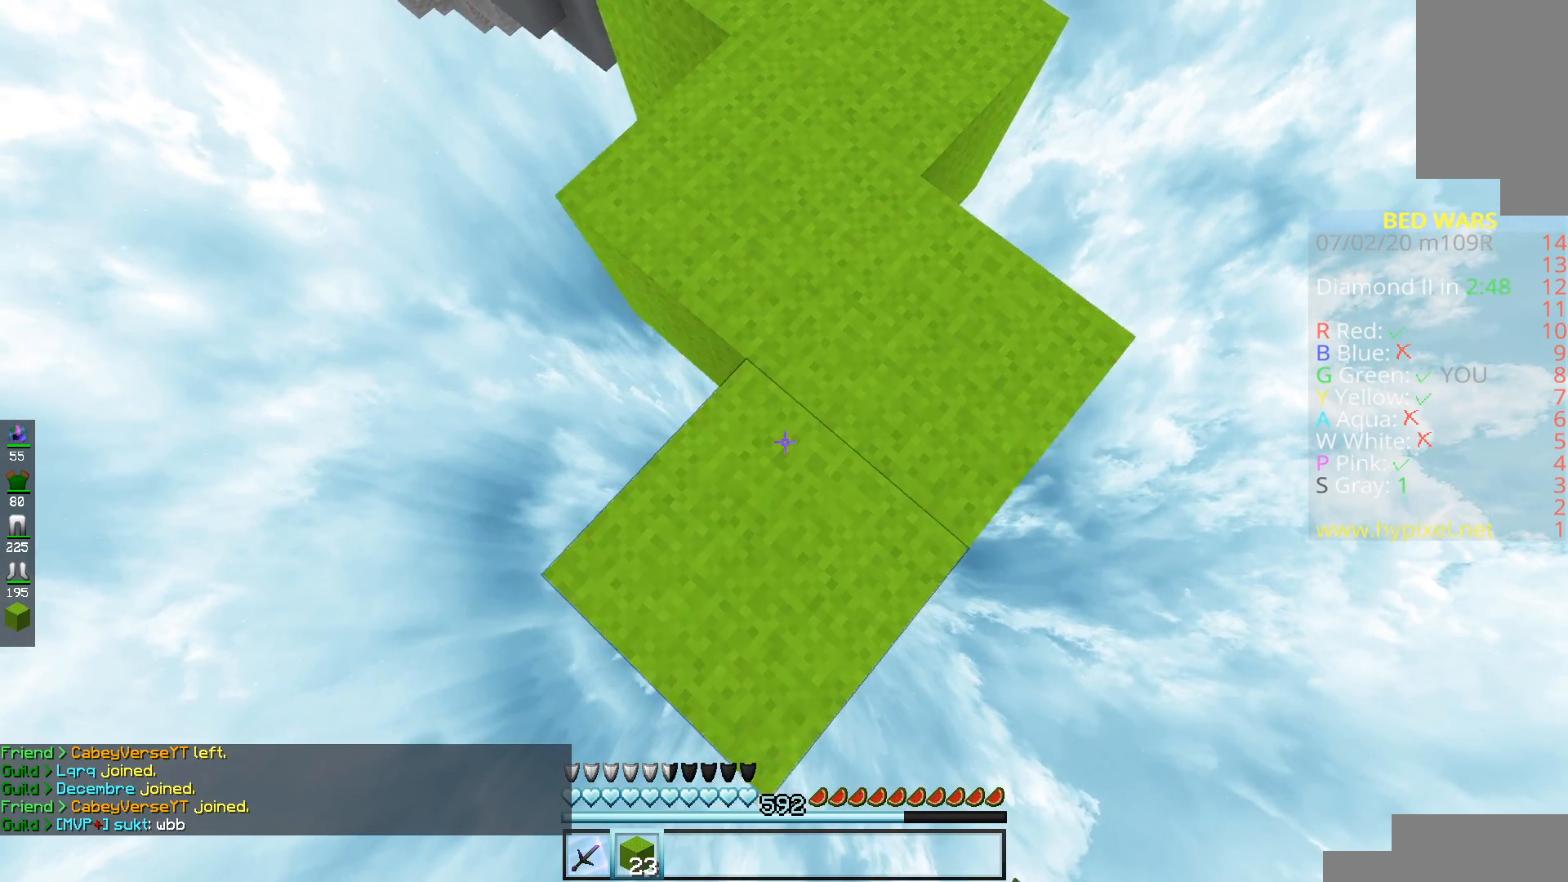
{"keys": ["s"], "mouse": ["right"], "events": [[50, "space", "down"], [234, "space", "up"]]}
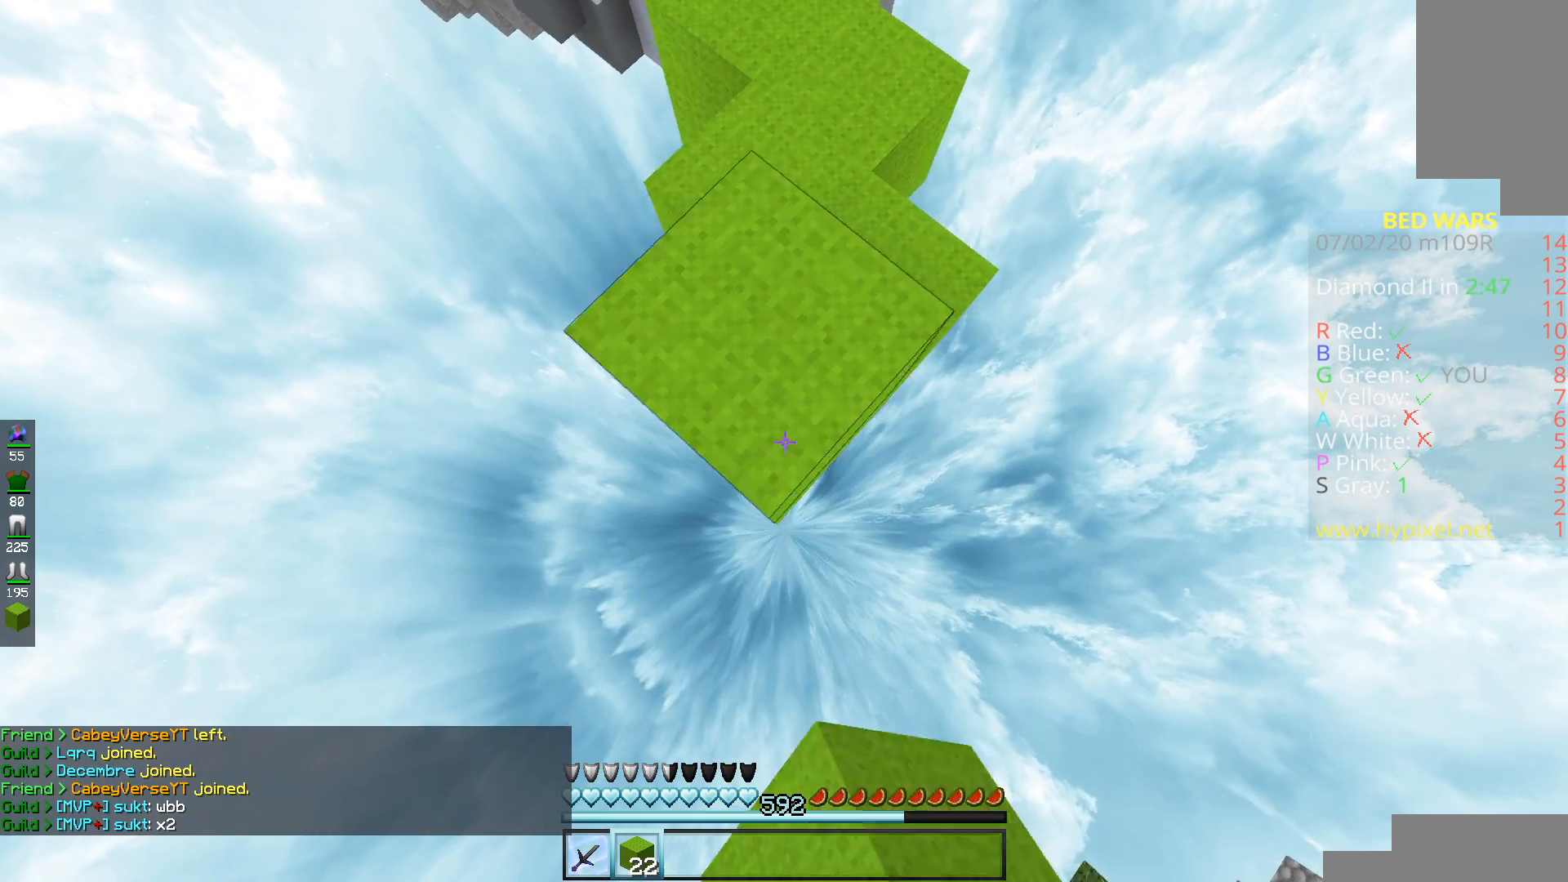
{"keys": ["s"], "mouse": ["right"], "events": []}
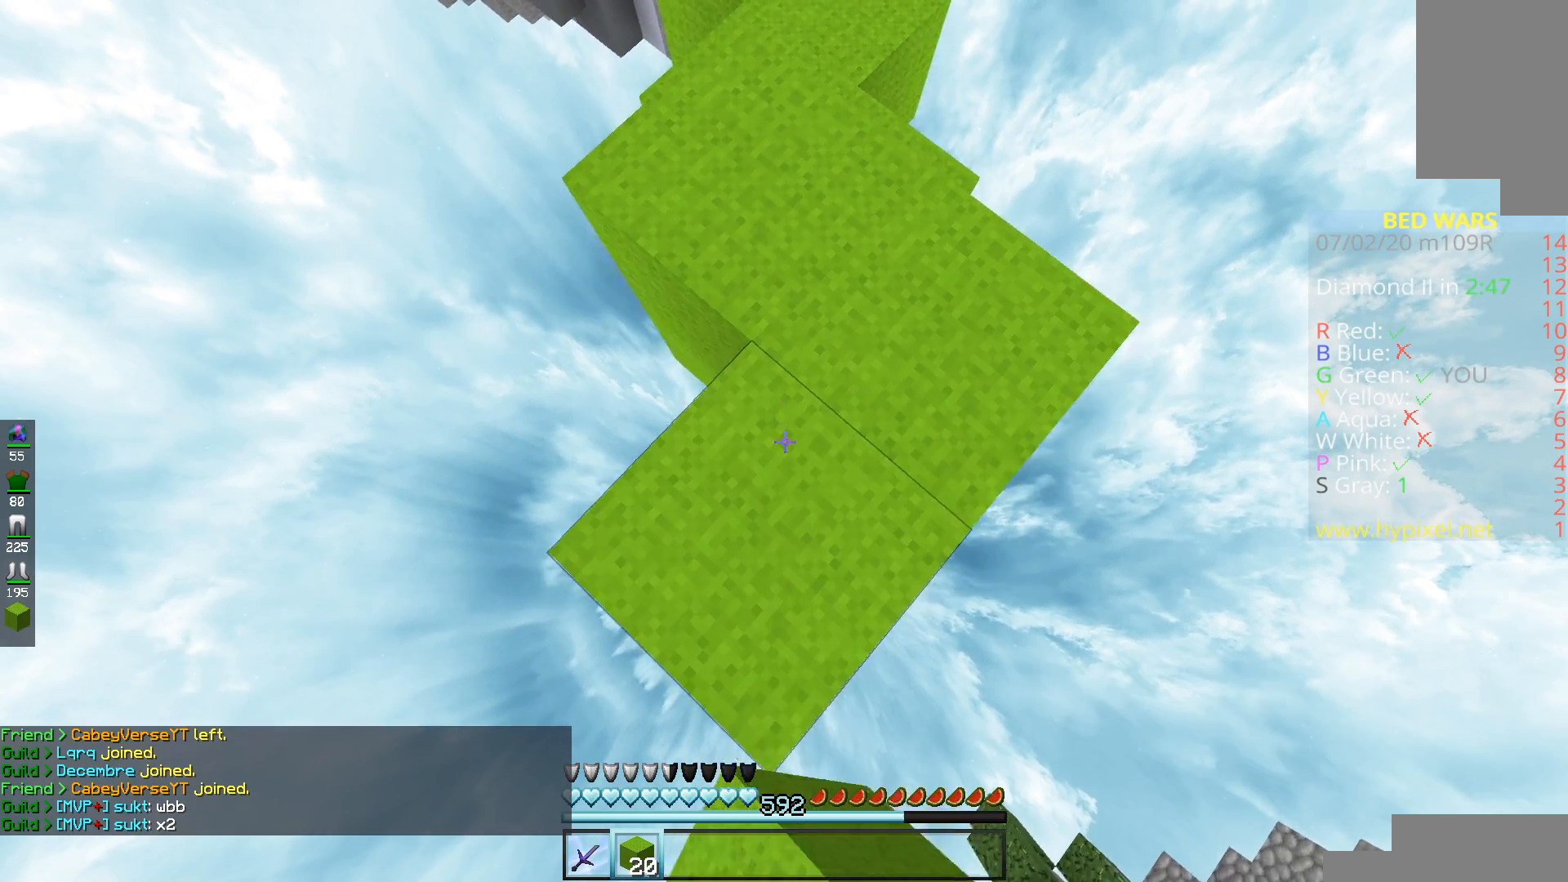
{"keys": ["s"], "mouse": ["right"], "events": []}
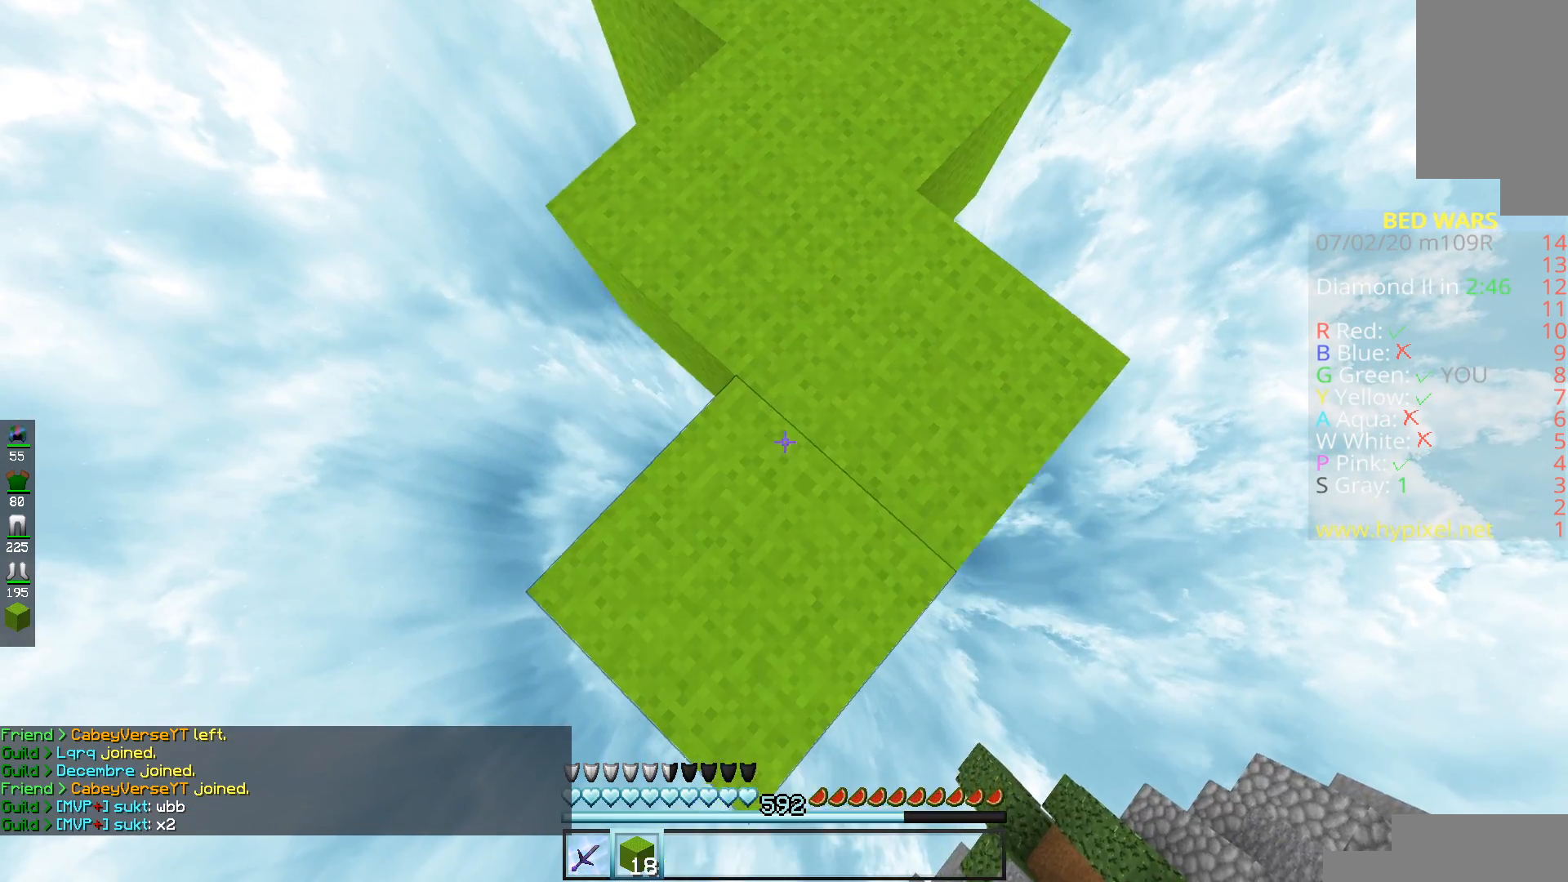
{"keys": ["s"], "mouse": ["right"], "events": [[267, "mouse_right", "up"], [350, "mouse_right", "down"]]}
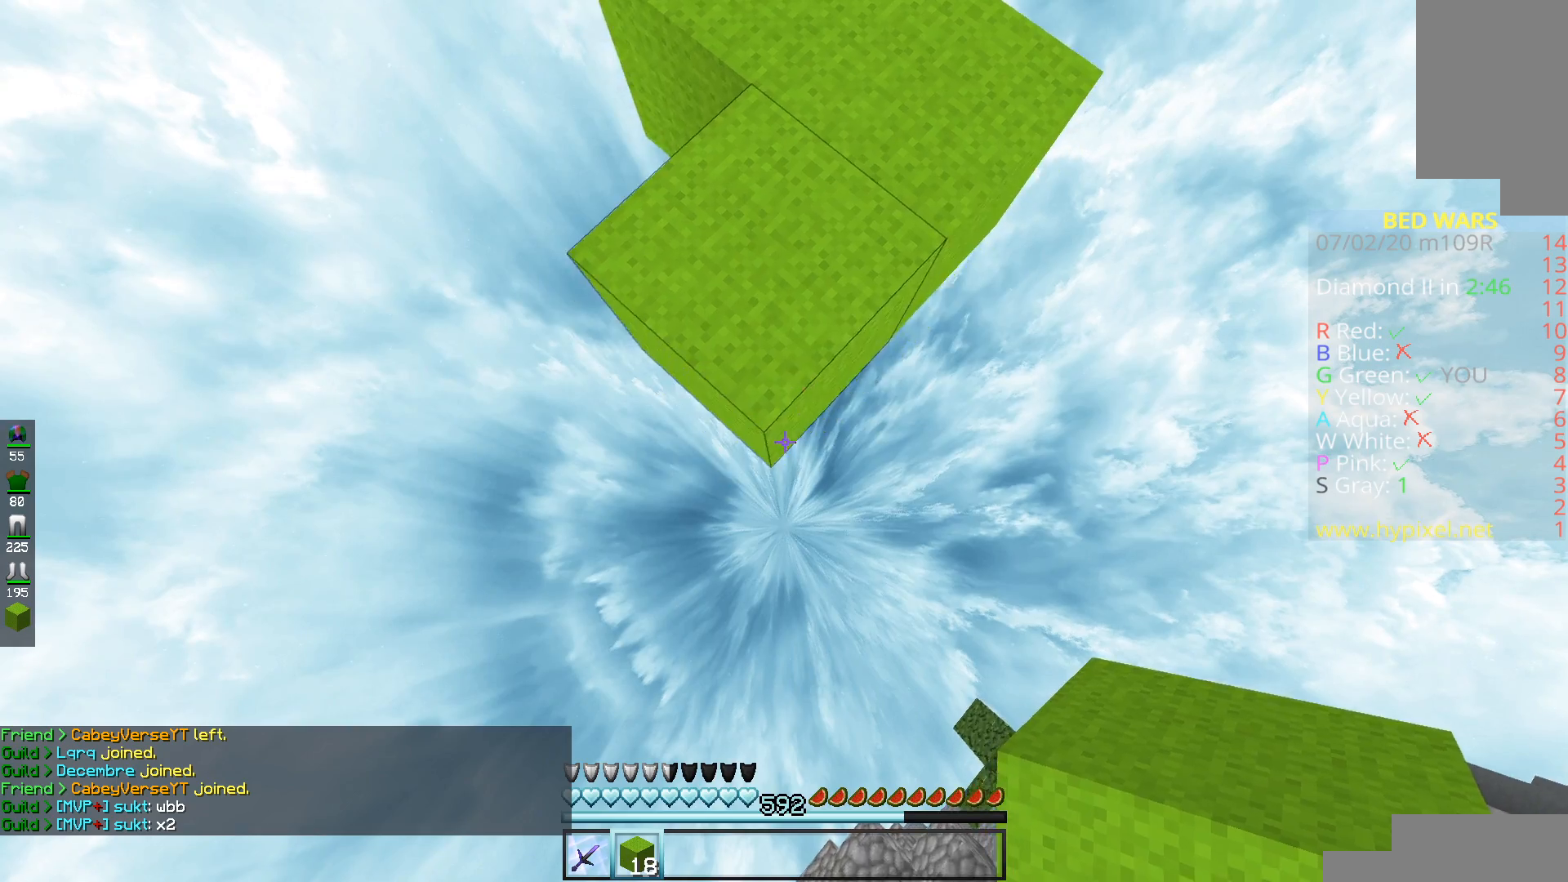
{"keys": ["s"], "mouse": ["right"], "events": [[284, "space", "down"], [484, "space", "up"]]}
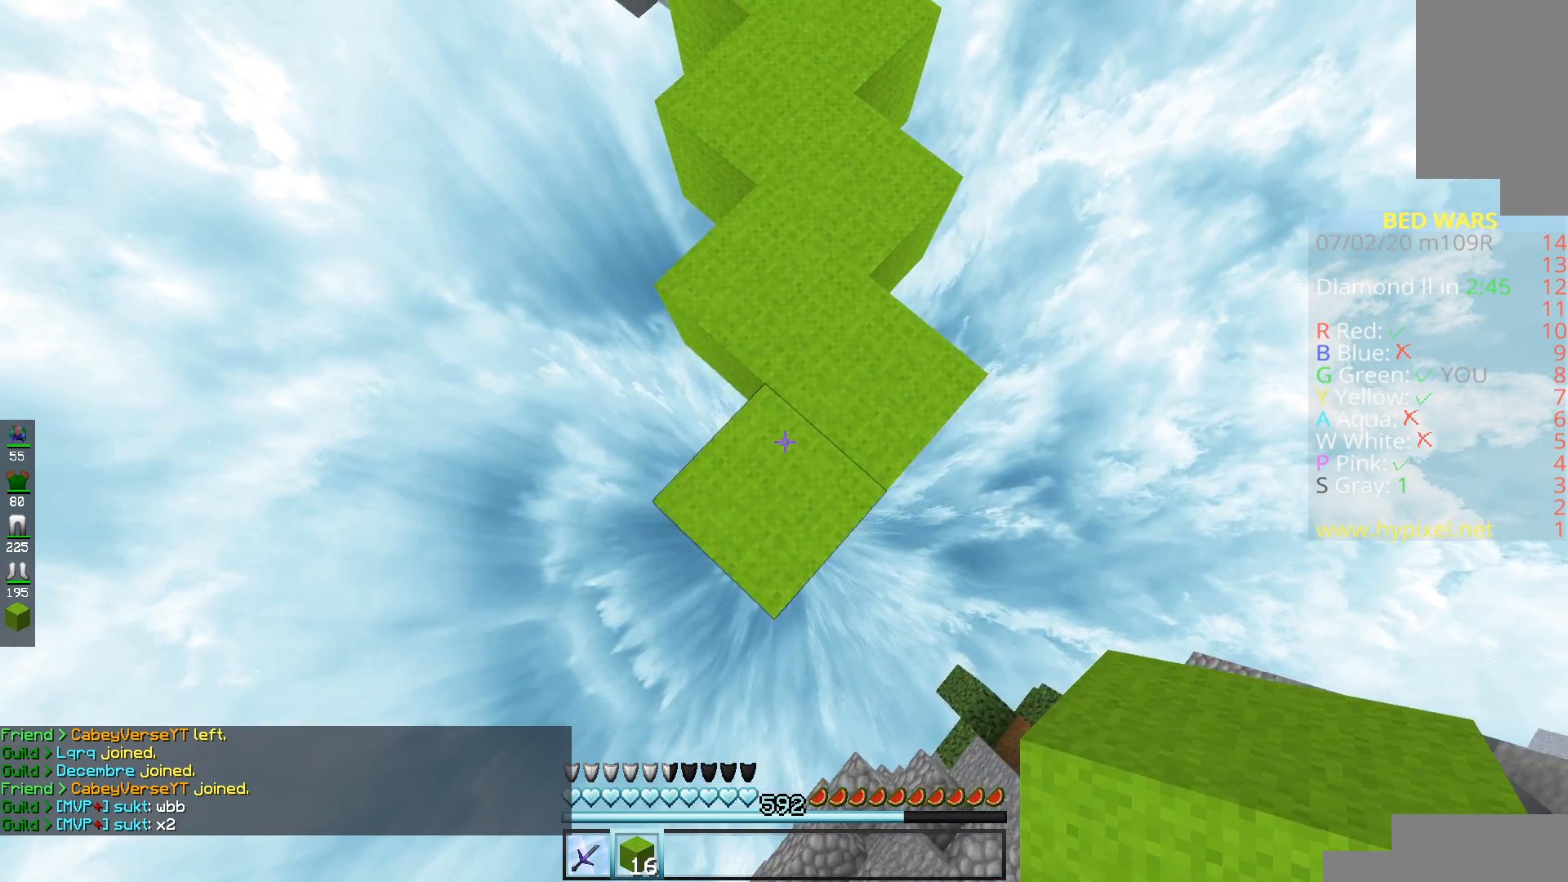
{"keys": ["s"], "mouse": ["right"], "events": []}
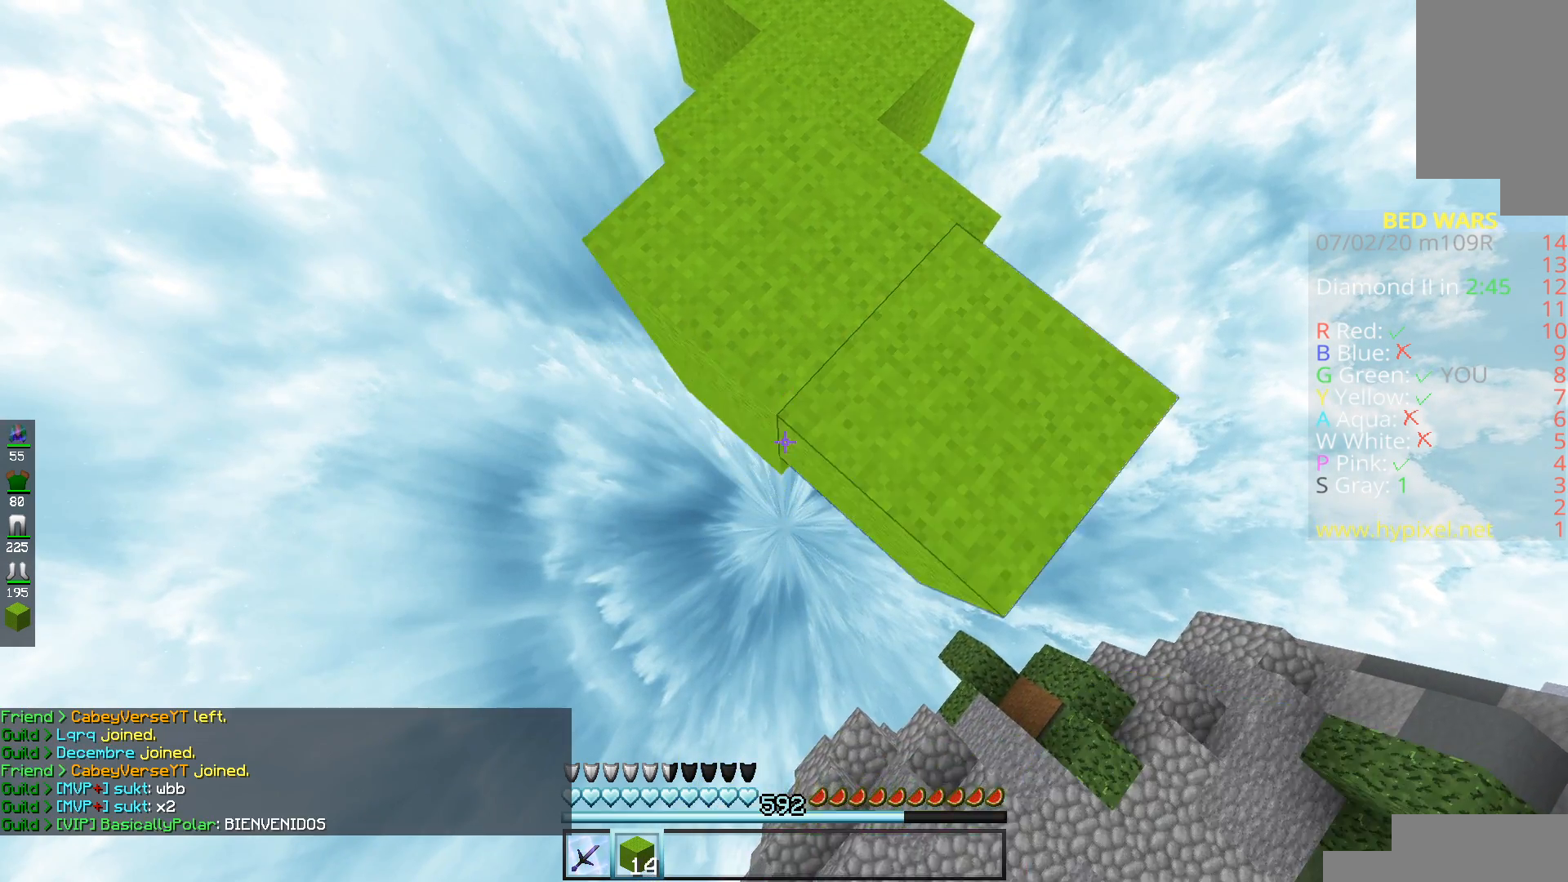
{"keys": ["s"], "mouse": ["right"], "events": []}
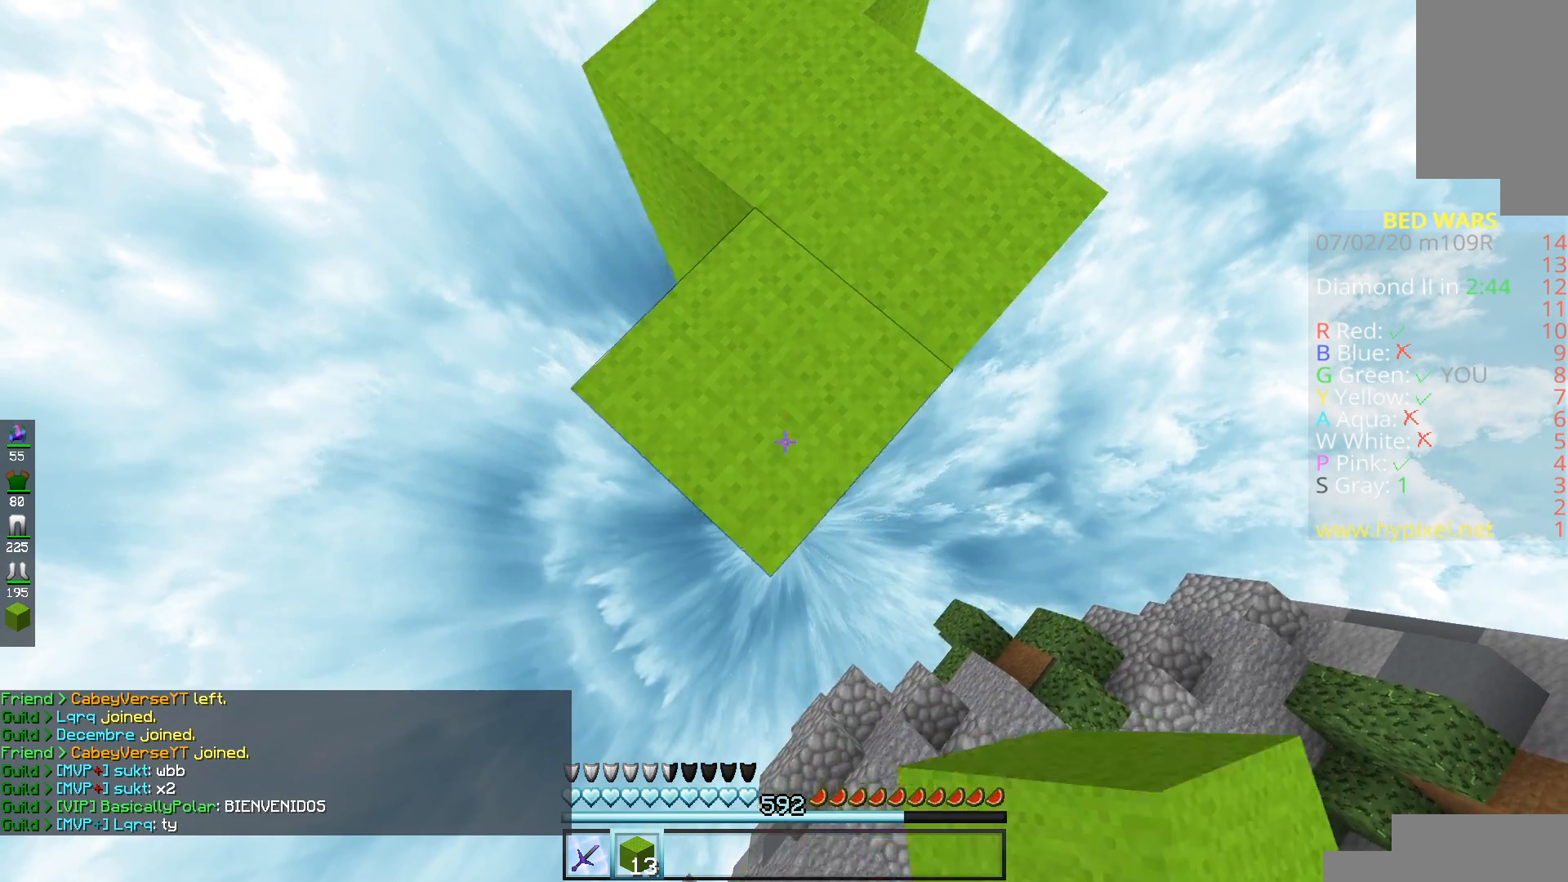
{"keys": ["s"], "mouse": ["right"], "events": []}
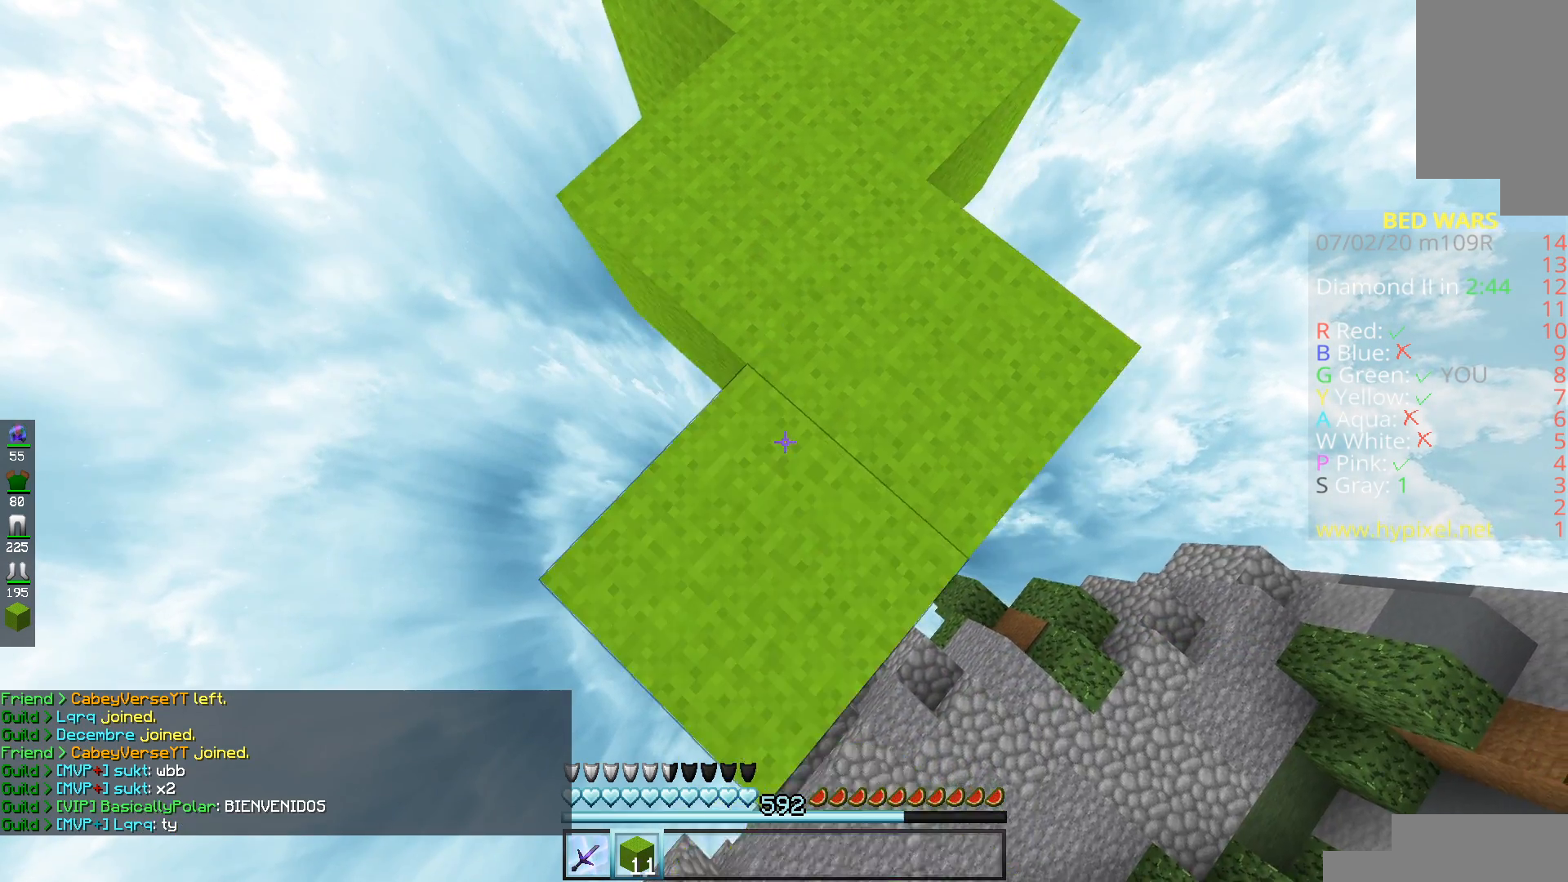
{"keys": ["s"], "mouse": ["right"], "events": [[84, "space", "down"], [334, "space", "up"], [367, "mouse_right", "up"], [451, "mouse_right", "down"]]}
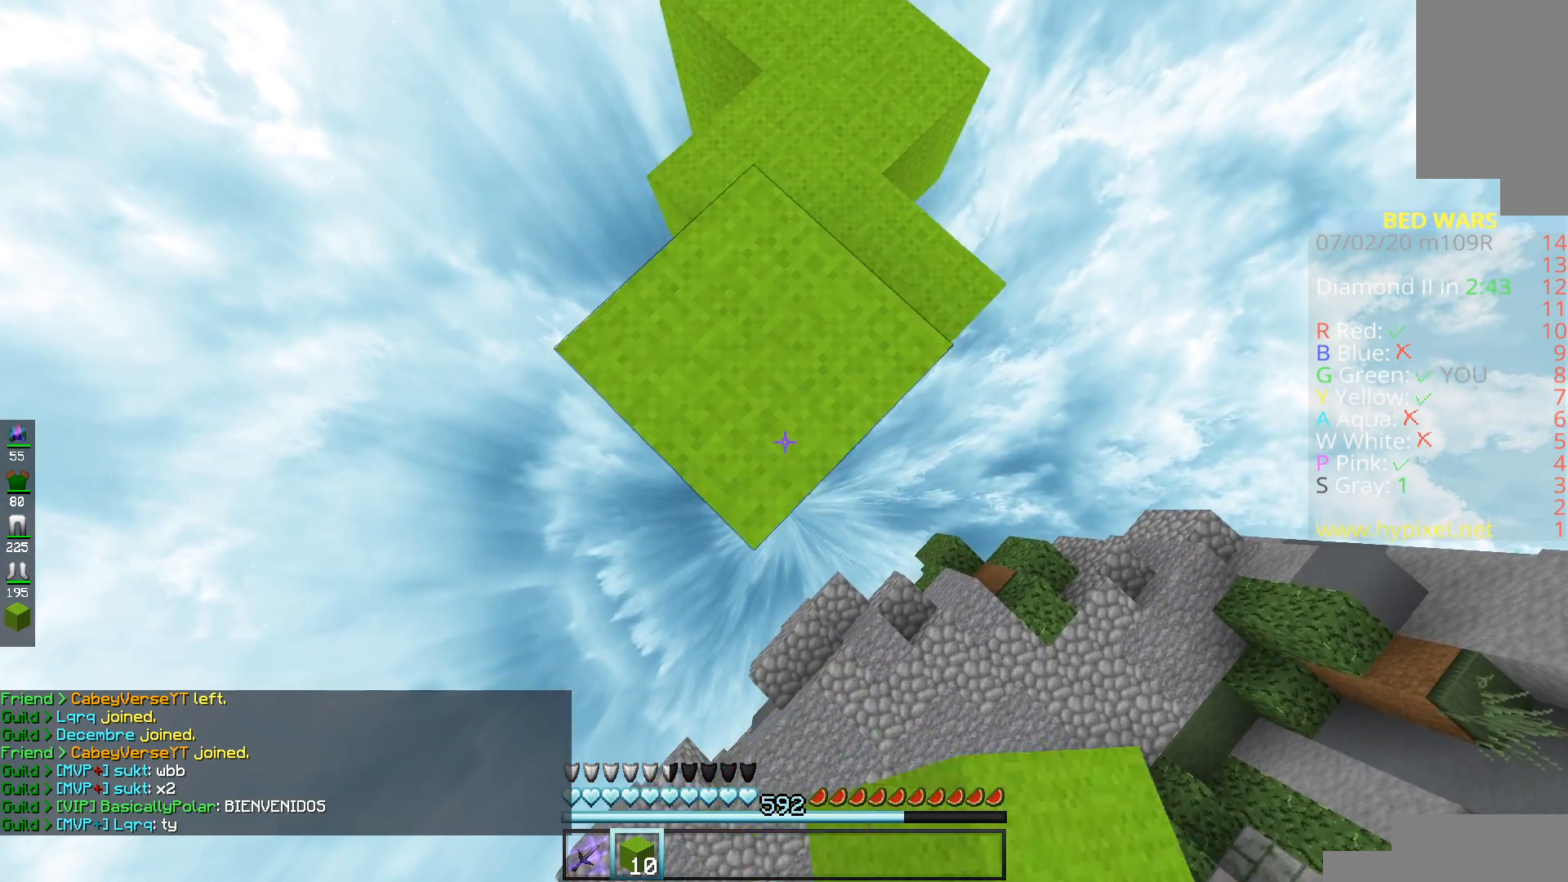
{"keys": ["s"], "mouse": ["right"], "events": [[66, "mouse_right", "up"], [300, "mouse_right", "down"]]}
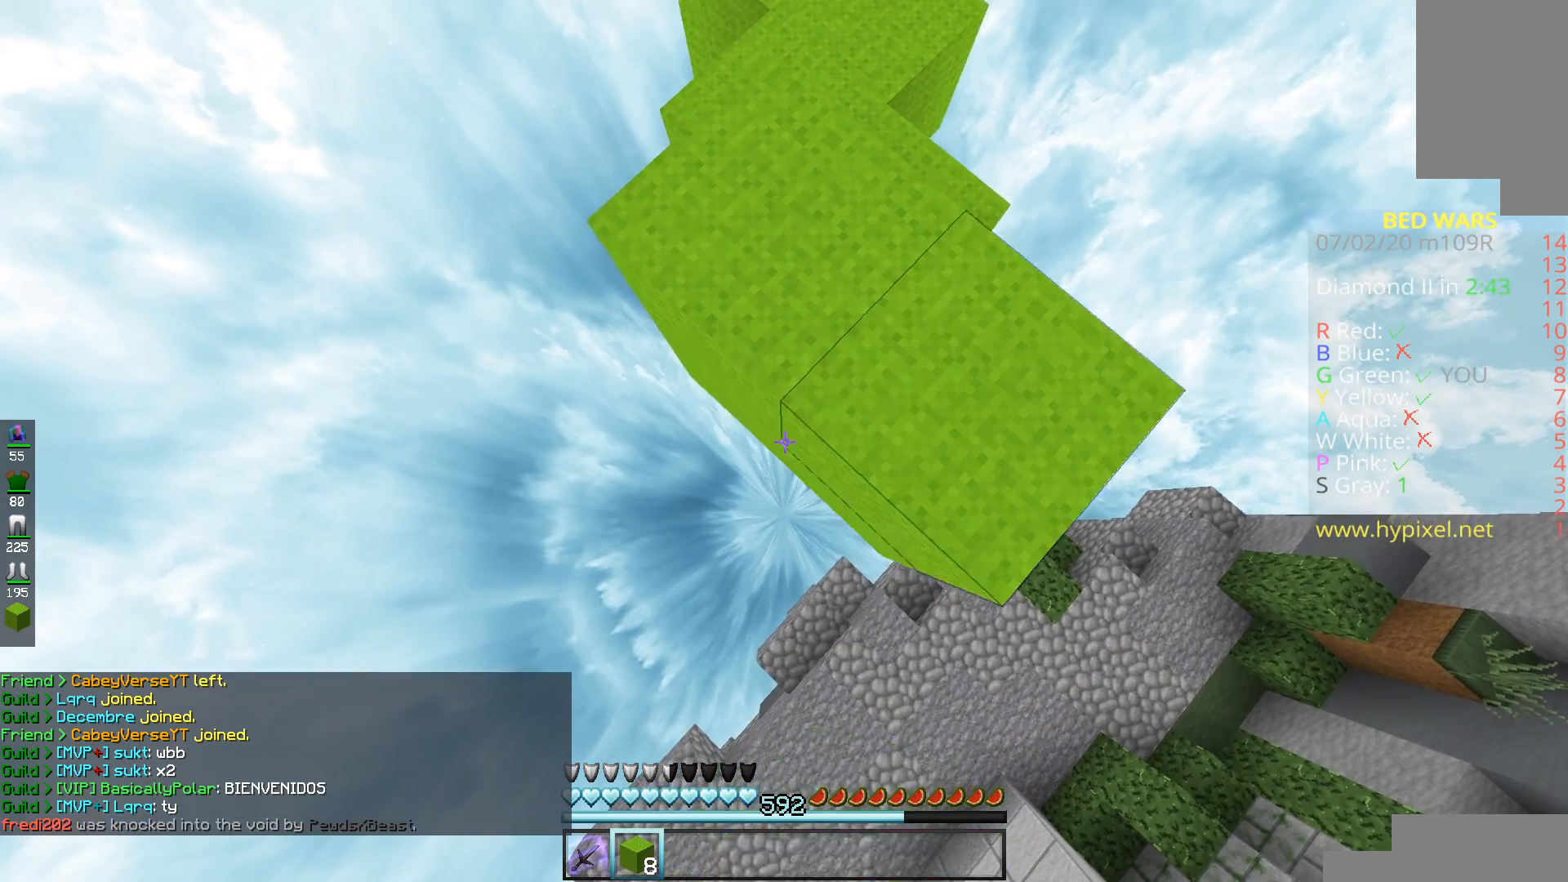
{"keys": ["d", "w"], "mouse": [], "events": [[234, "d", "down"], [234, "mouse_right", "up"], [234, "s", "up"], [234, "w", "down"]]}
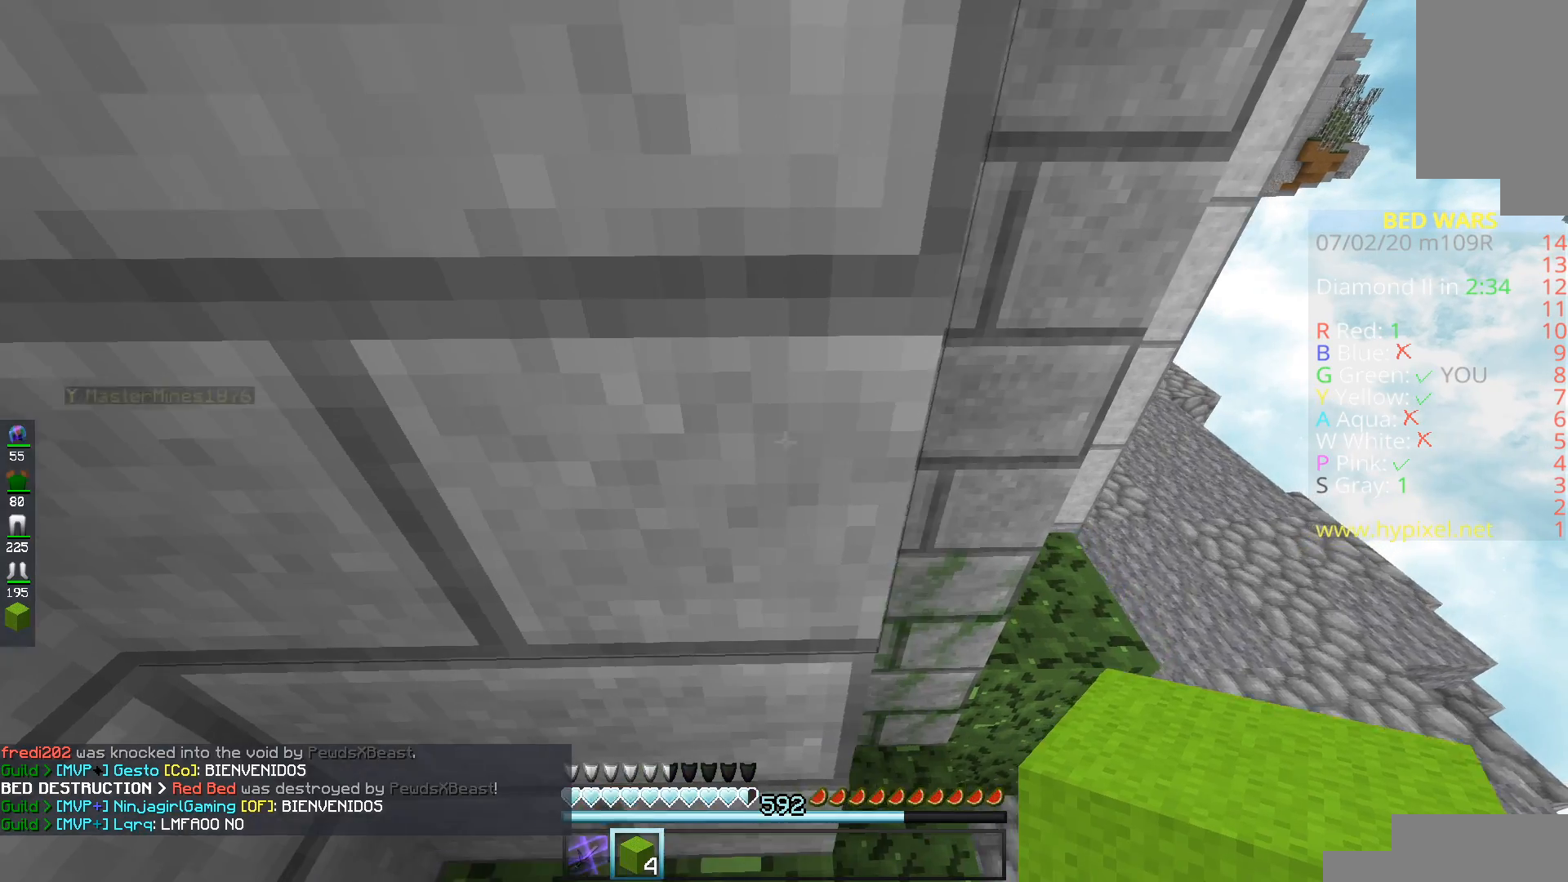
{"keys": ["w"], "mouse": [], "events": [[267, "space", "down"], [450, "d", "up"], [467, "space", "up"]]}
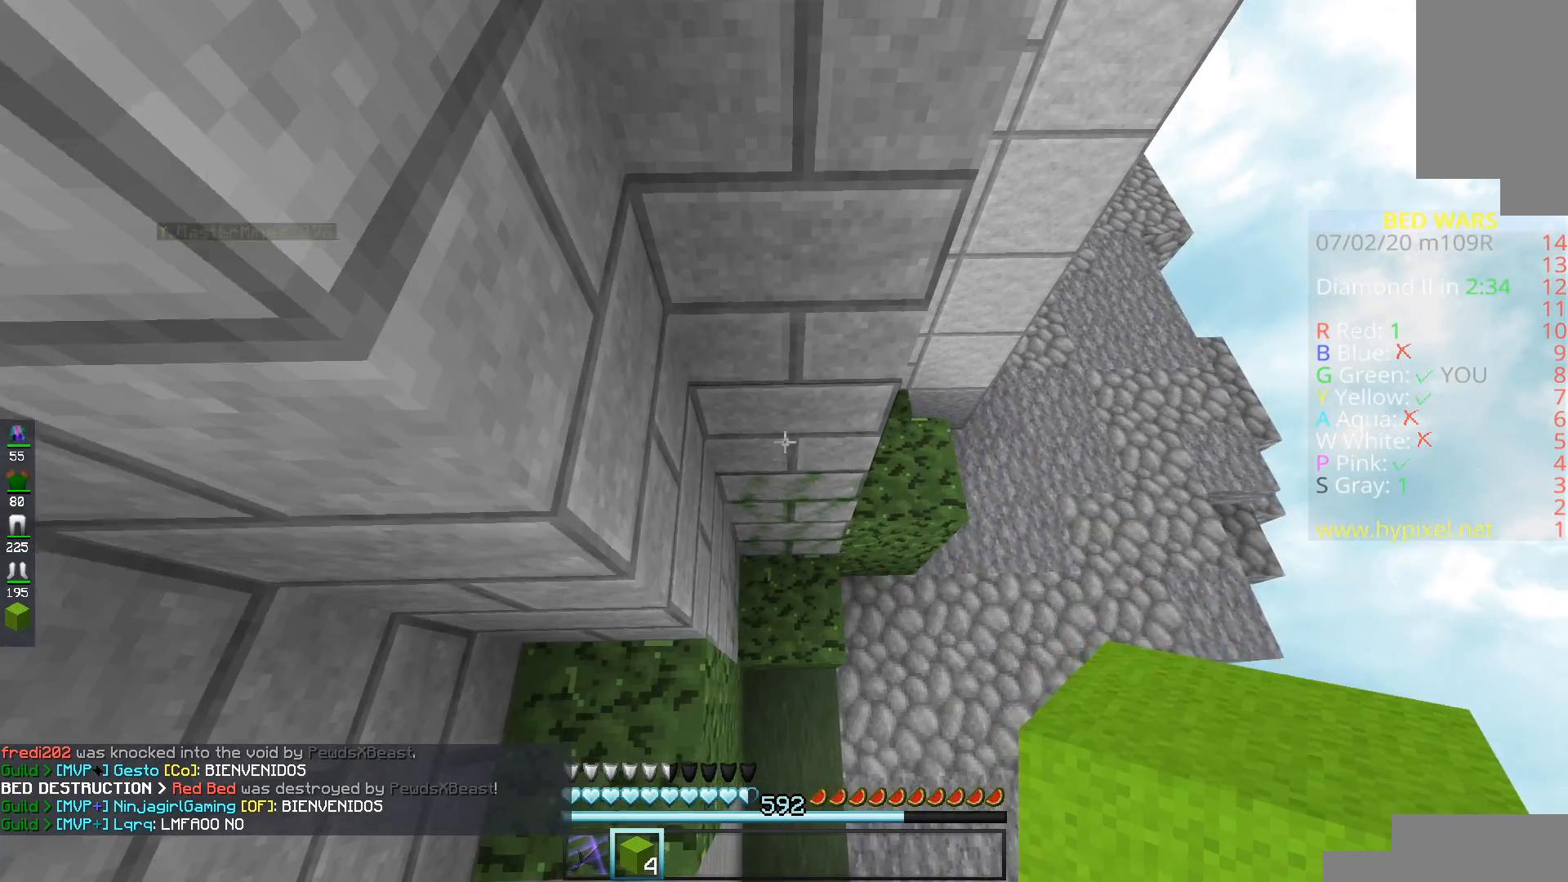
{"keys": ["w"], "mouse": [], "events": []}
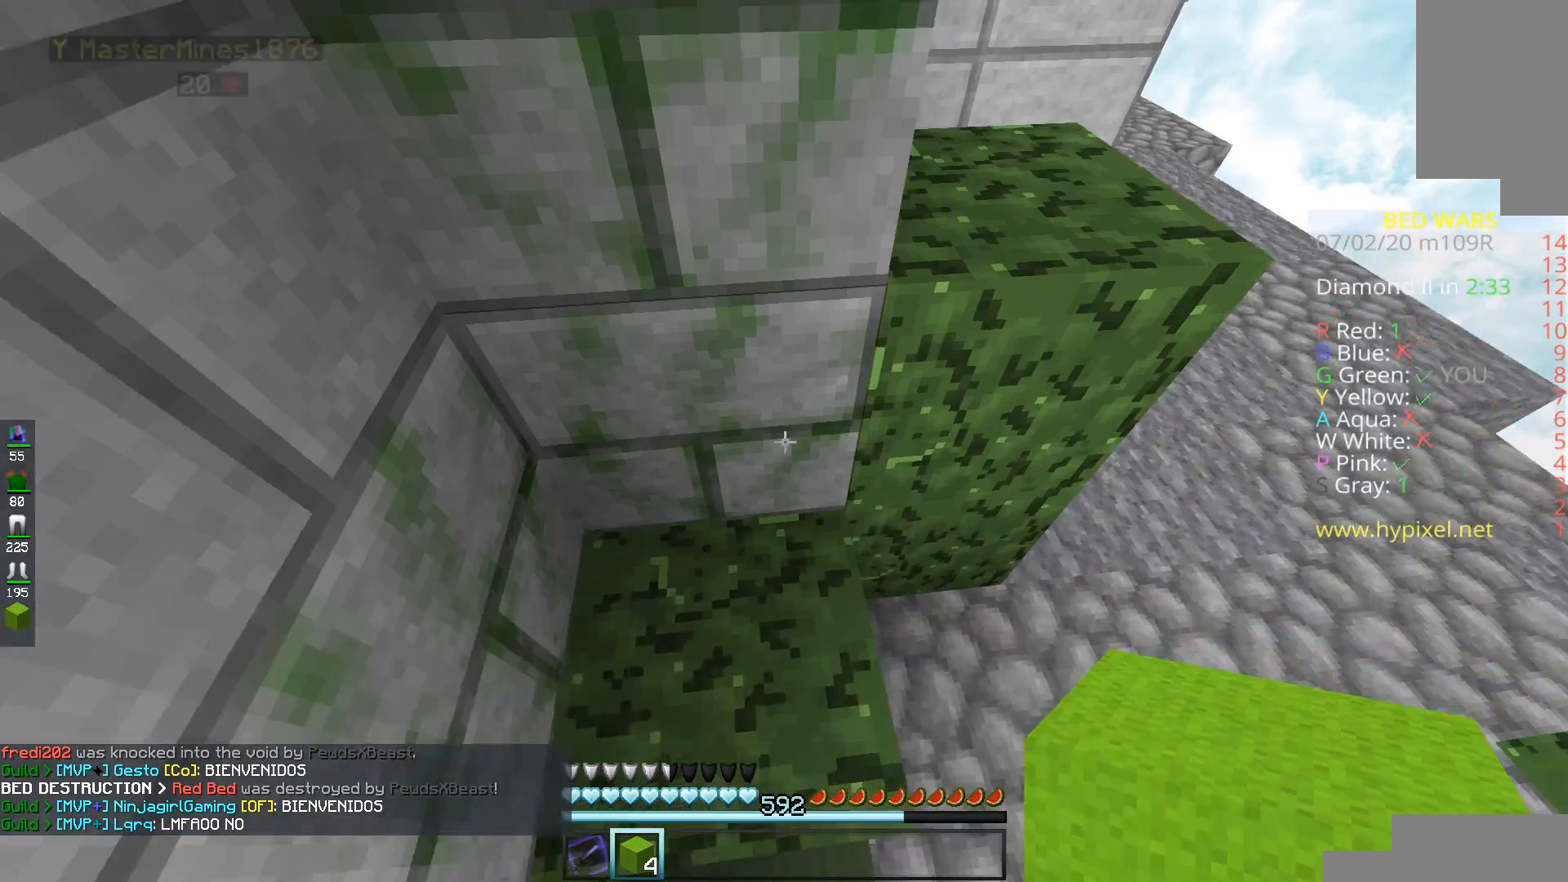
{"keys": [], "mouse": [], "events": [[66, "d", "down"], [350, "d", "up"], [350, "w", "up"]]}
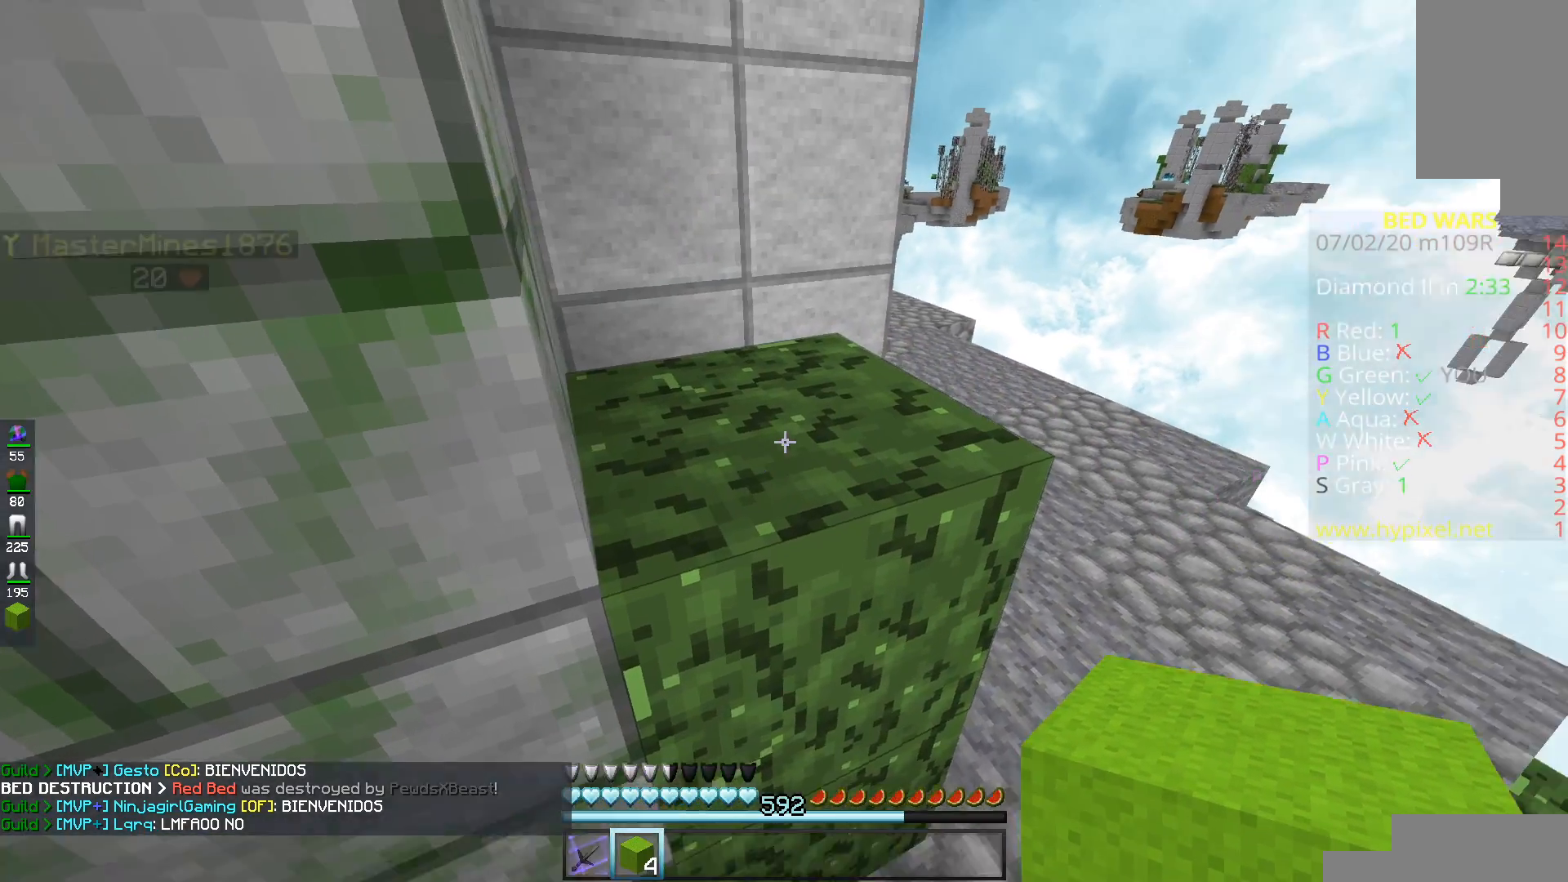
{"keys": ["w"], "mouse": [], "events": [[17, "w", "down"], [267, "space", "down"], [484, "space", "up"]]}
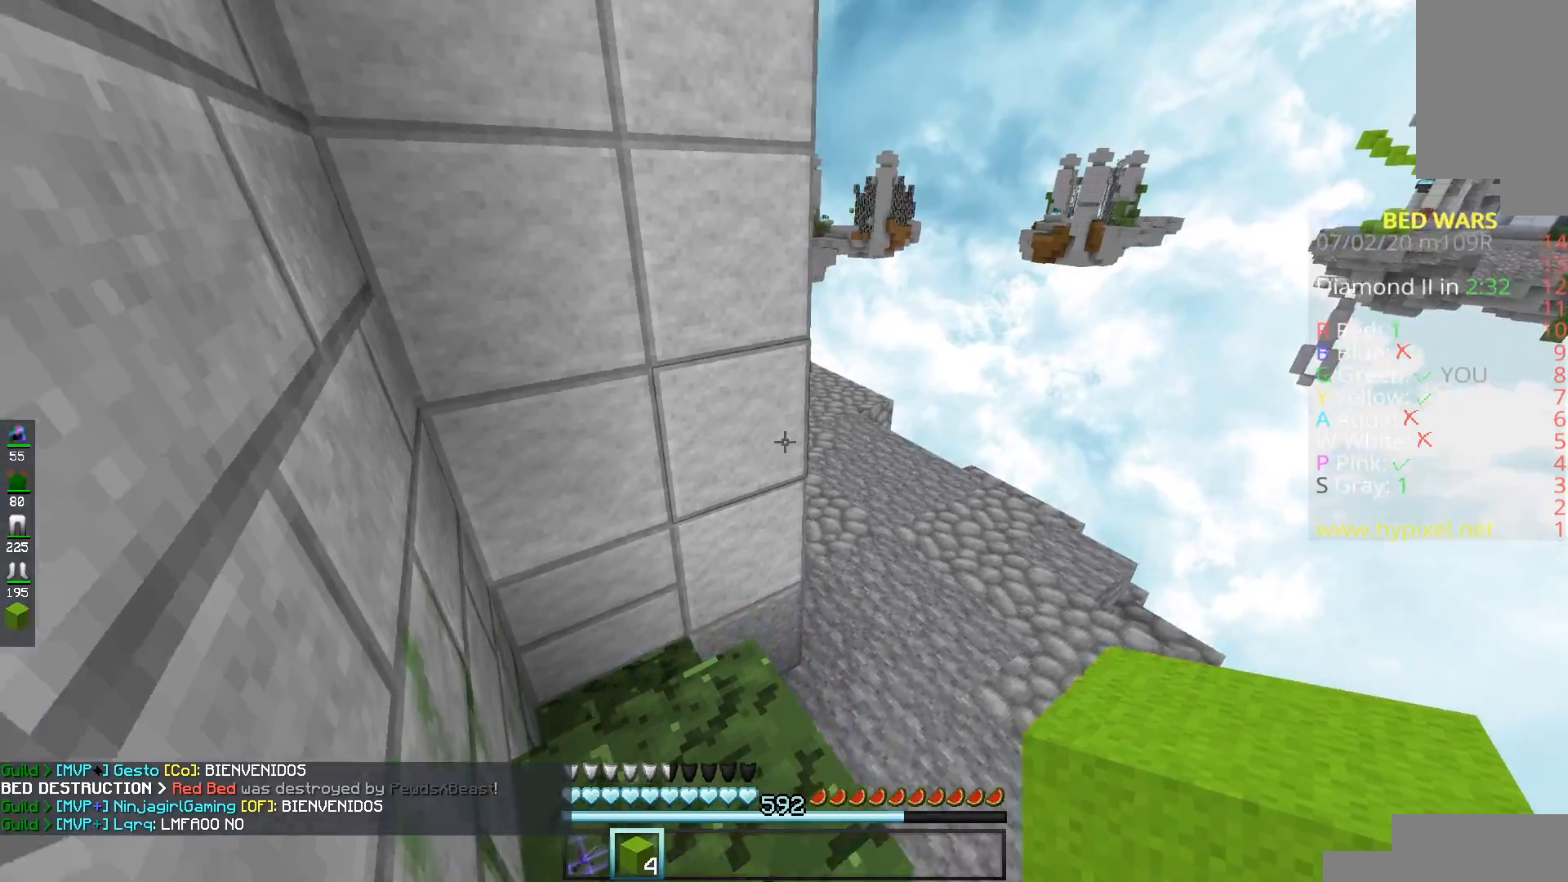
{"keys": ["d", "w"], "mouse": [], "events": [[417, "d", "down"]]}
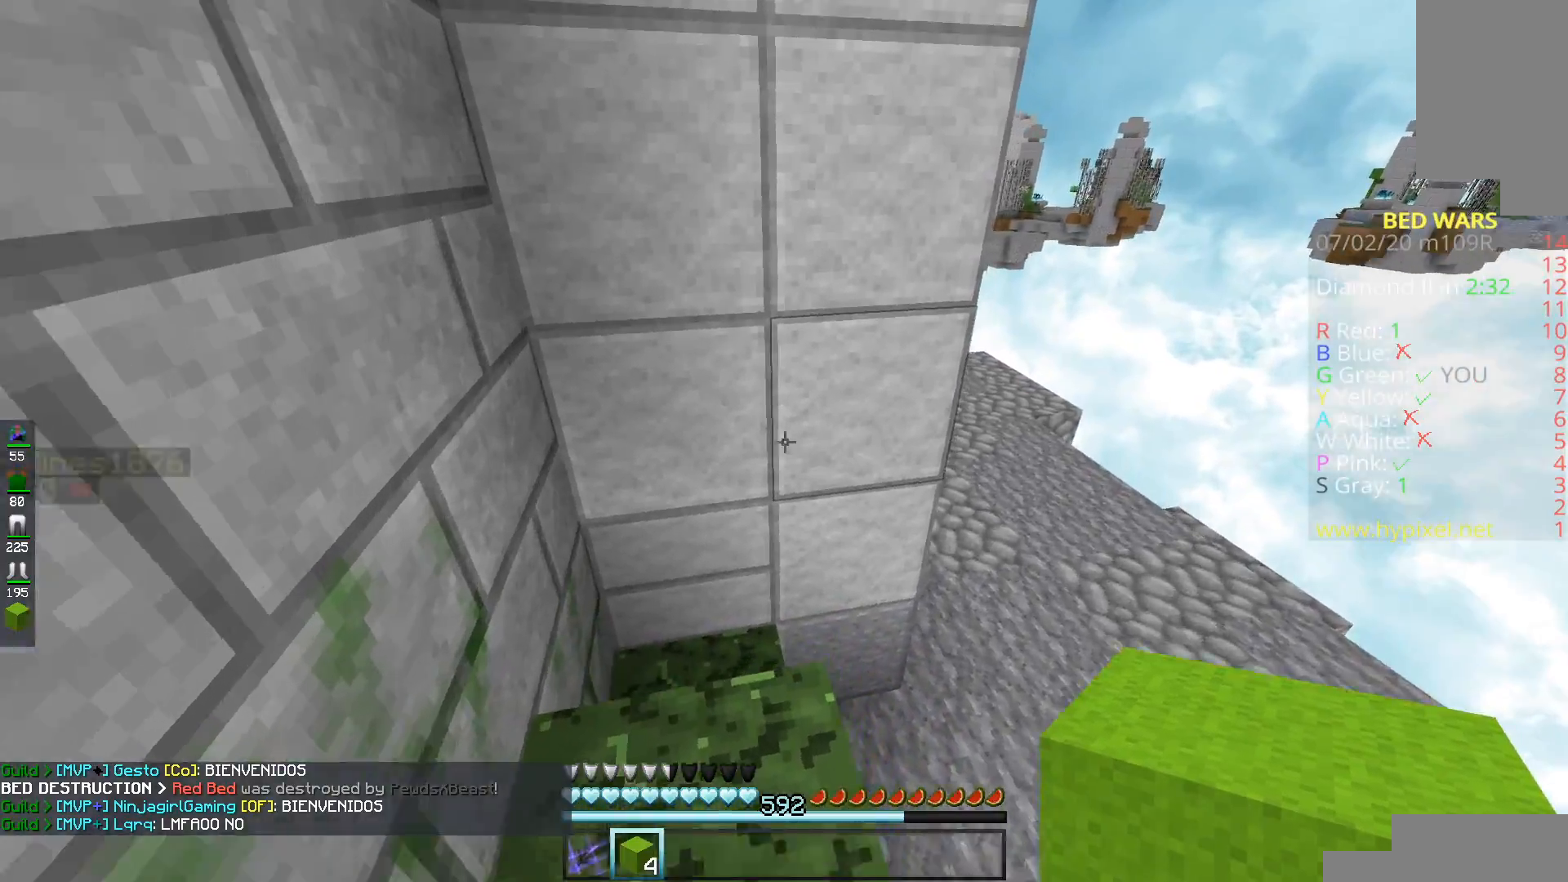
{"keys": ["d", "space", "w"], "mouse": [], "events": [[350, "space", "down"]]}
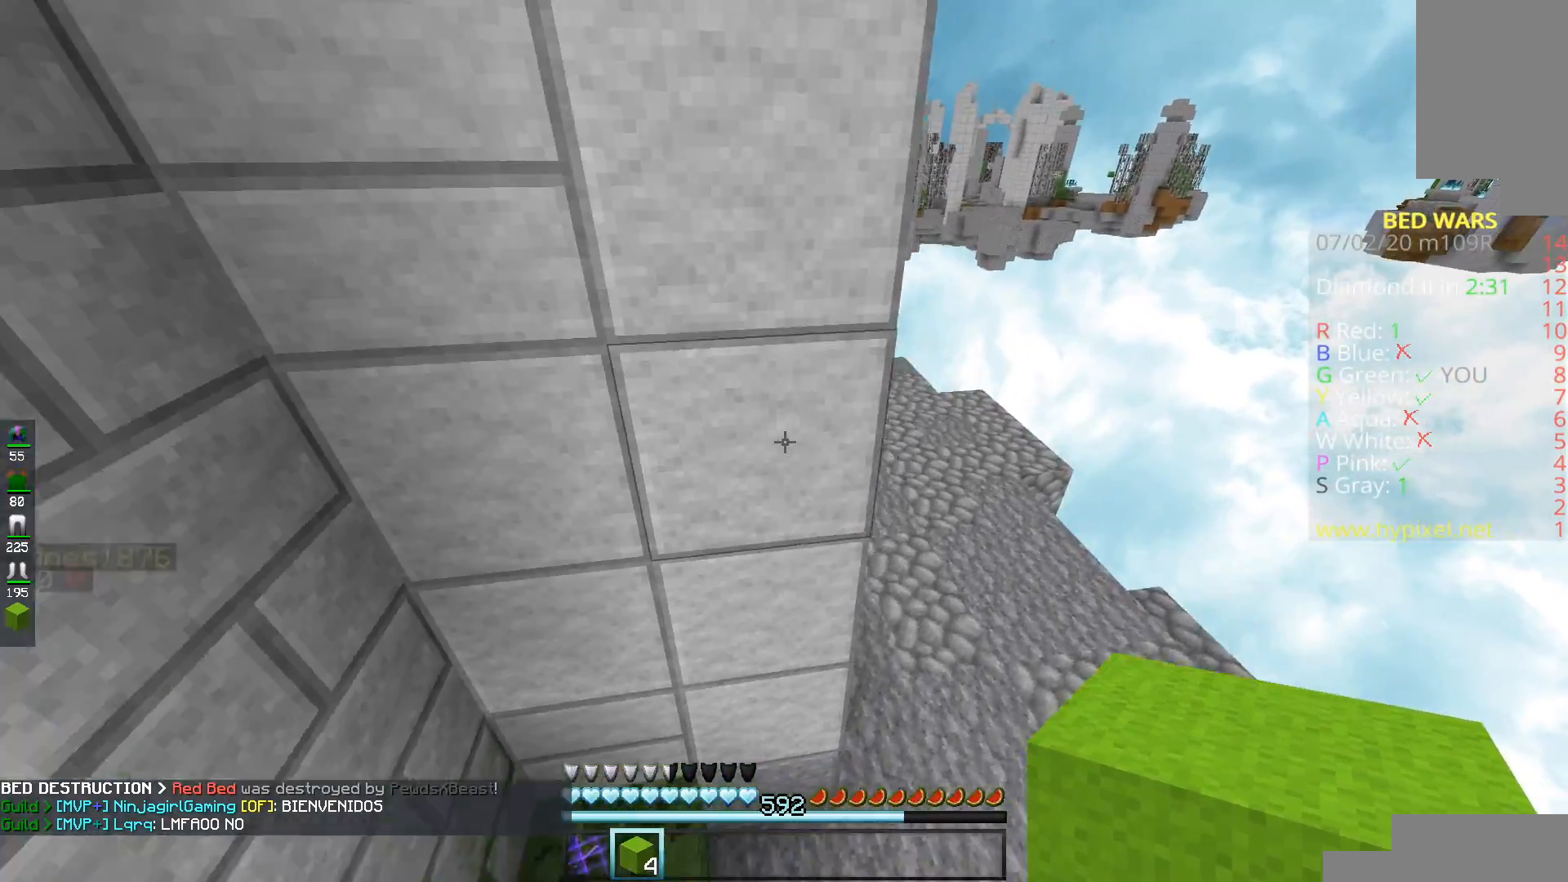
{"keys": [], "mouse": [], "events": [[100, "d", "up"], [100, "space", "up"], [467, "w", "up"]]}
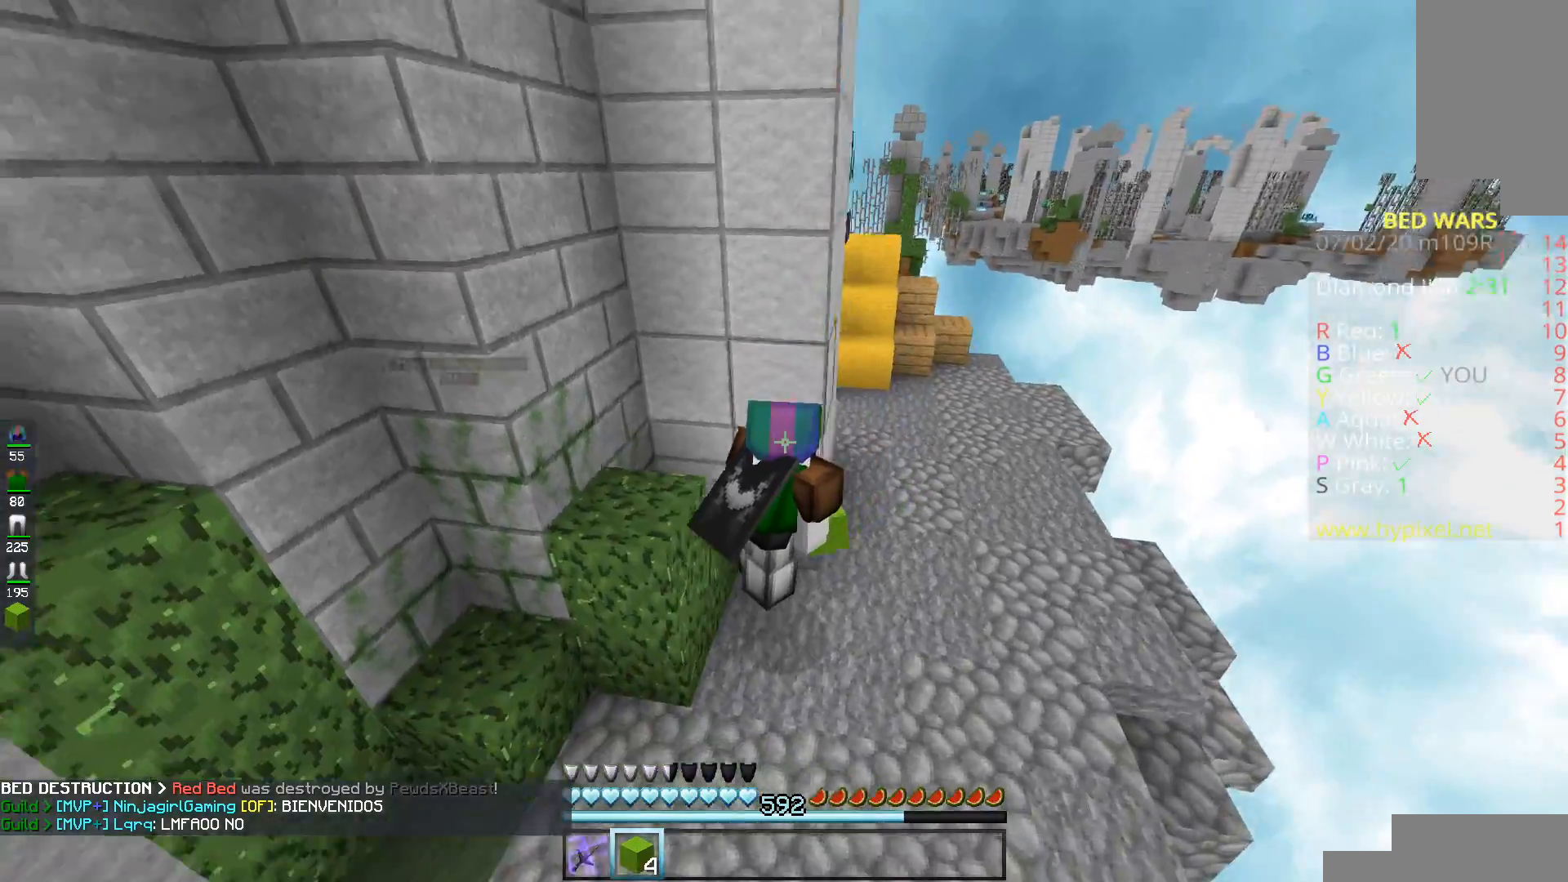
{"keys": [], "mouse": [], "events": []}
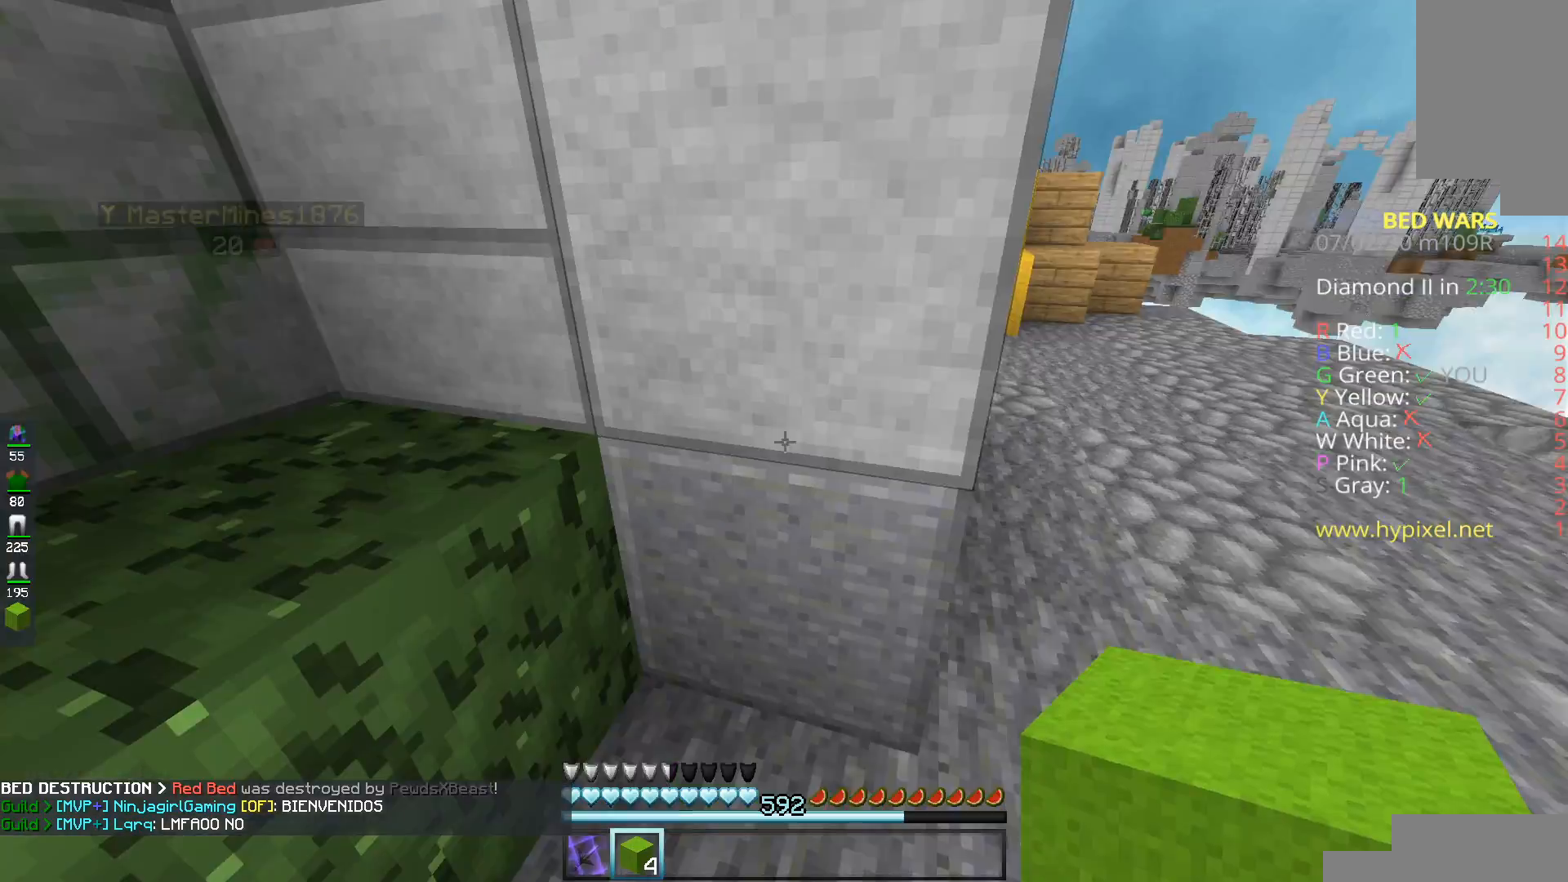
{"keys": ["a", "w"], "mouse": [], "events": [[150, "d", "down"], [317, "w", "down"], [450, "d", "up"], [500, "a", "down"]]}
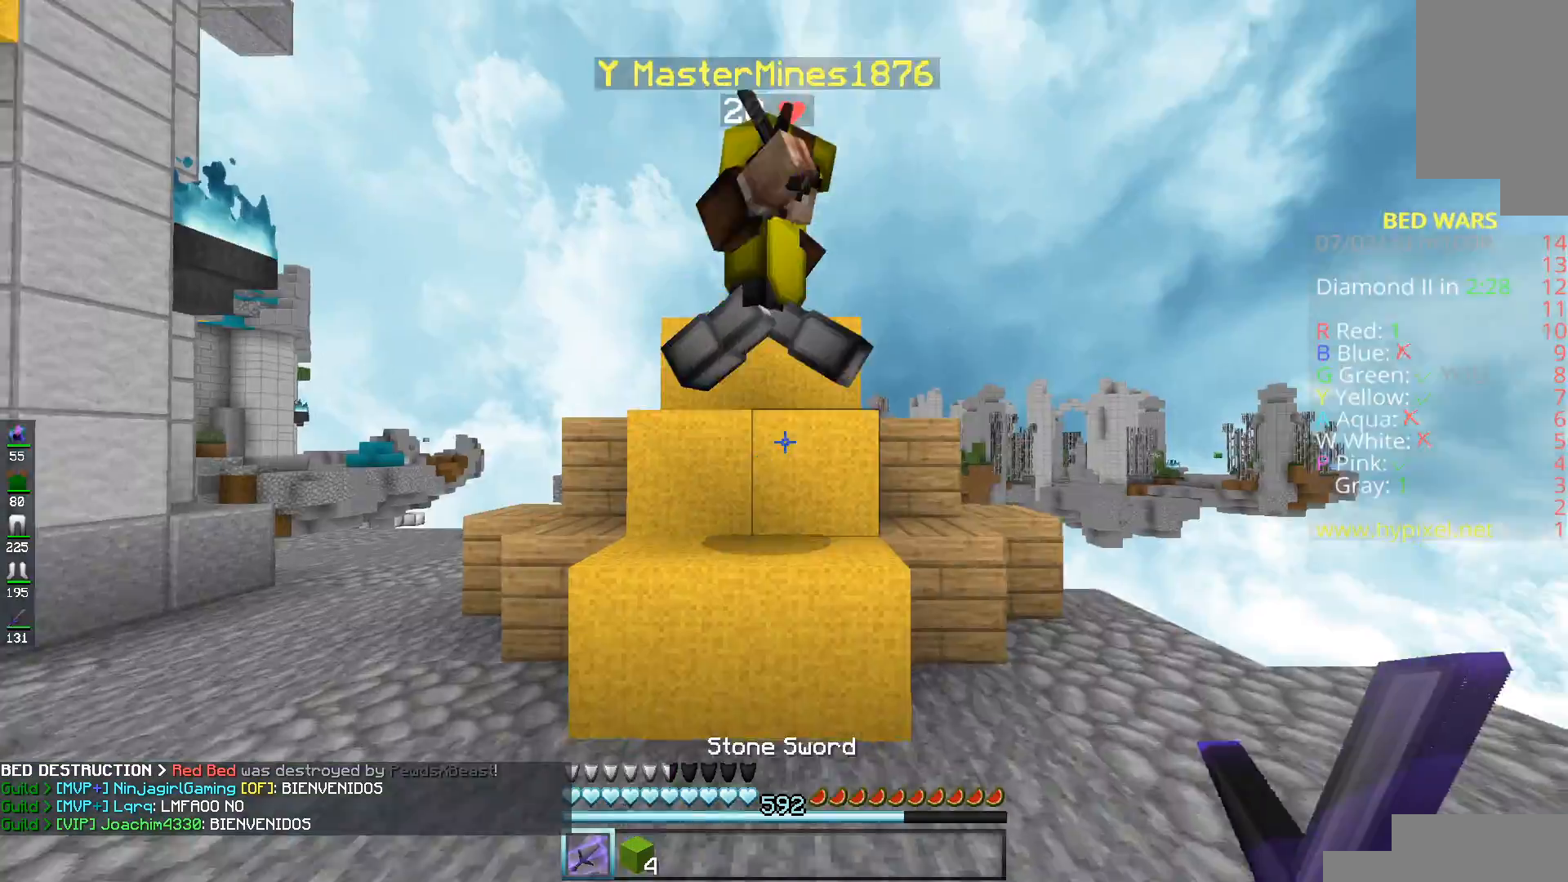
{"keys": [], "mouse": ["left"], "events": [[67, "mouse_left", "down"], [234, "a", "up"], [300, "w", "up"]]}
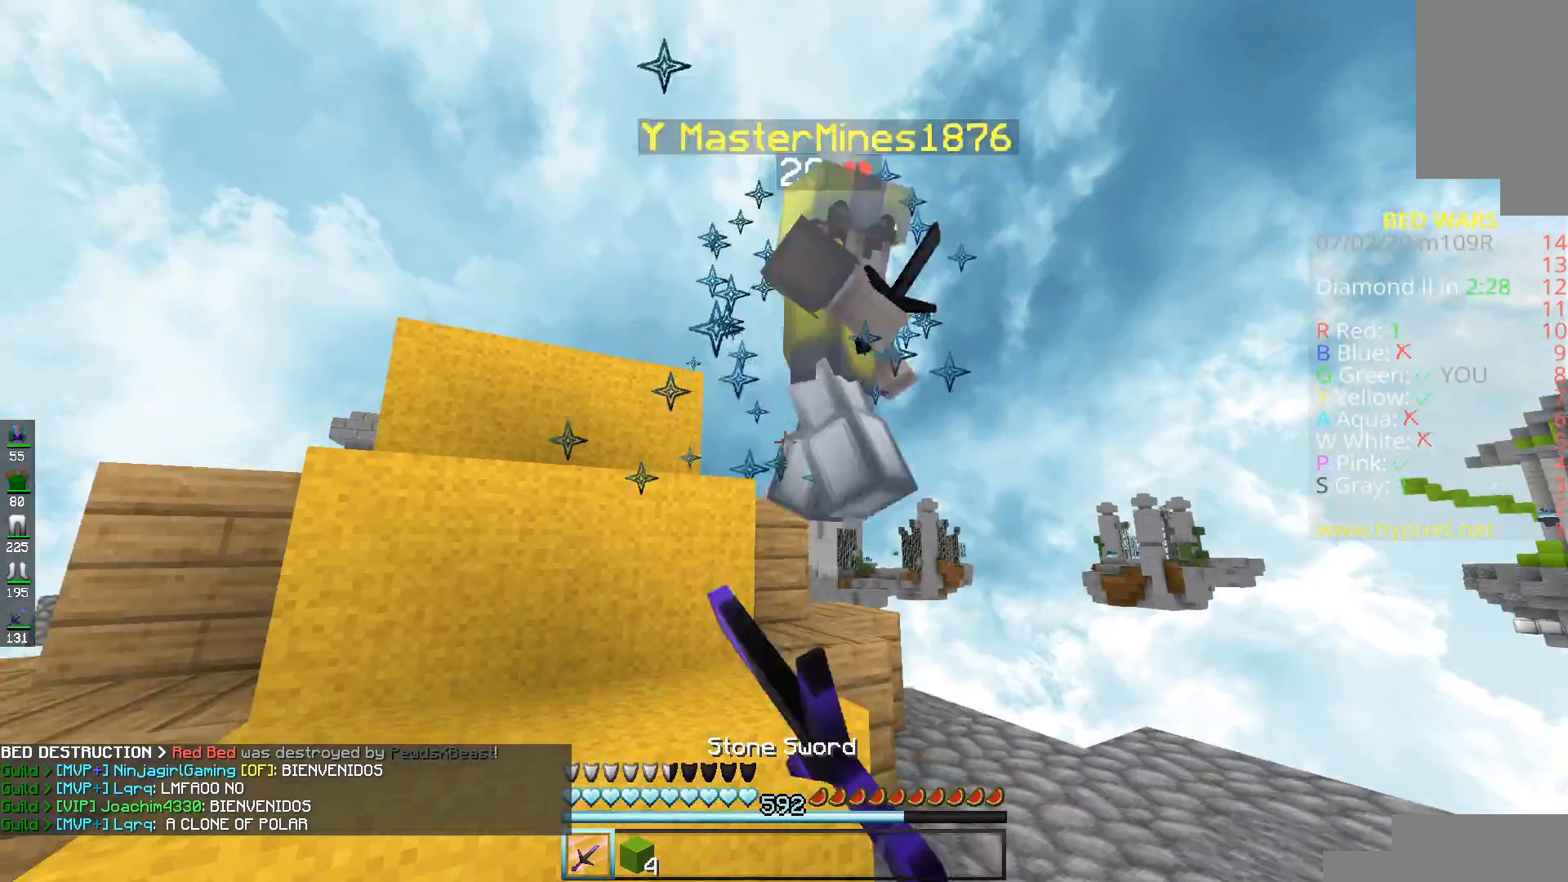
{"keys": ["w"], "mouse": ["left"], "events": [[116, "w", "down"], [350, "a", "down"], [450, "a", "up"]]}